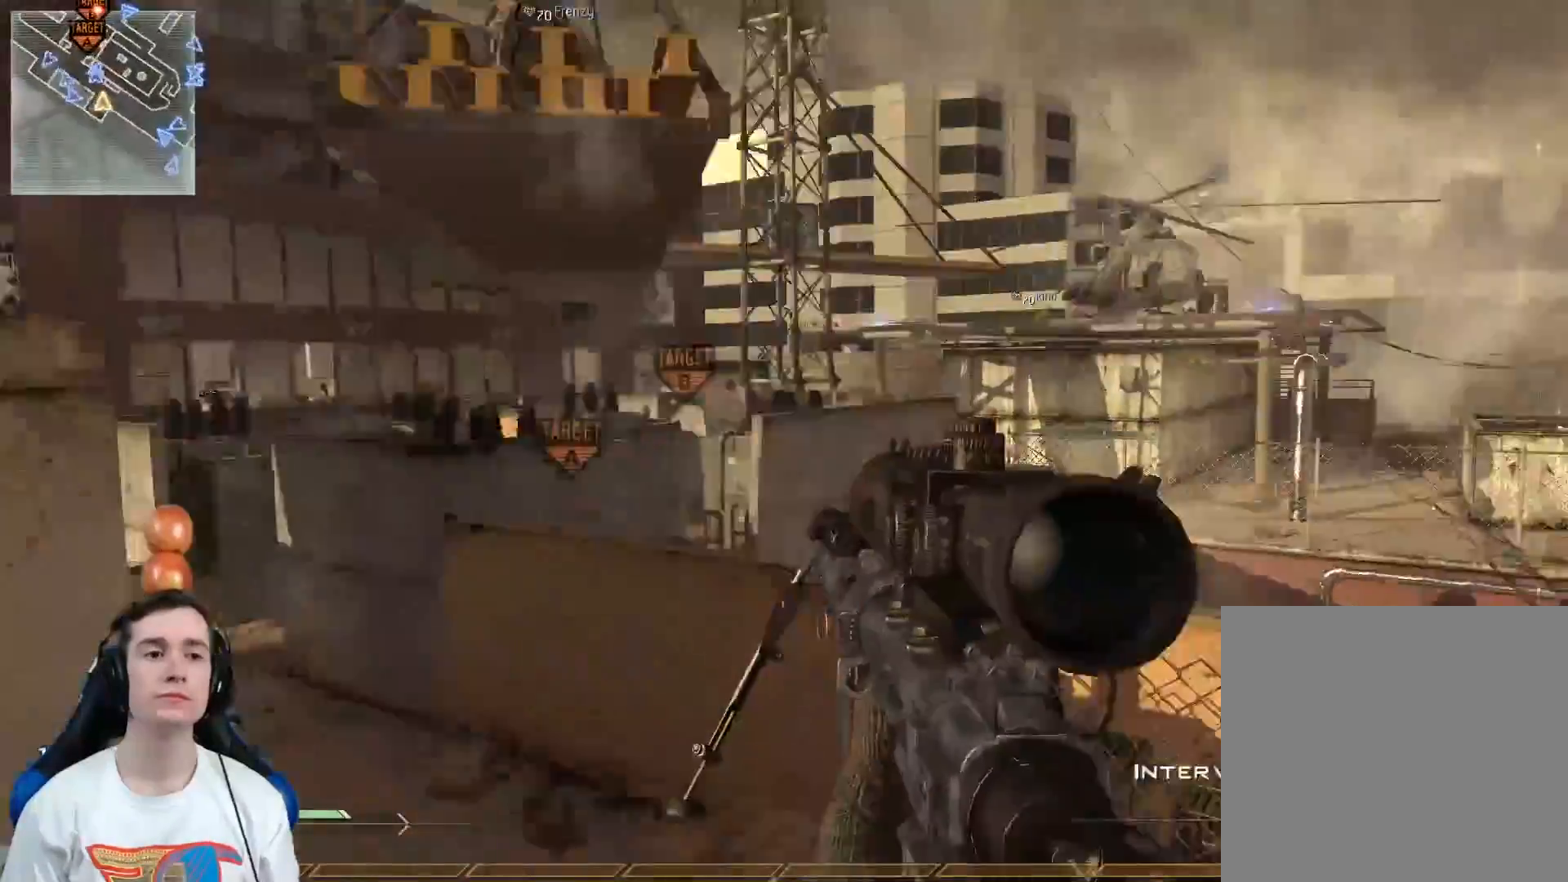
Gameplay with a controller (Xbox layout); each line is a JSON object with the inputs held at the frame after it. "events" lists button and stick changes between this image and that frame as [ms after this image, input, new state], when the widget could be followed in between.
{"buttons": [], "left_stick": "up-left", "right_stick": "center", "events": [[100, "X", "up"], [133, "R2", "up"], [233, "right_stick", "left"], [450, "right_stick", "center"], [500, "left_stick", "up-left"]]}
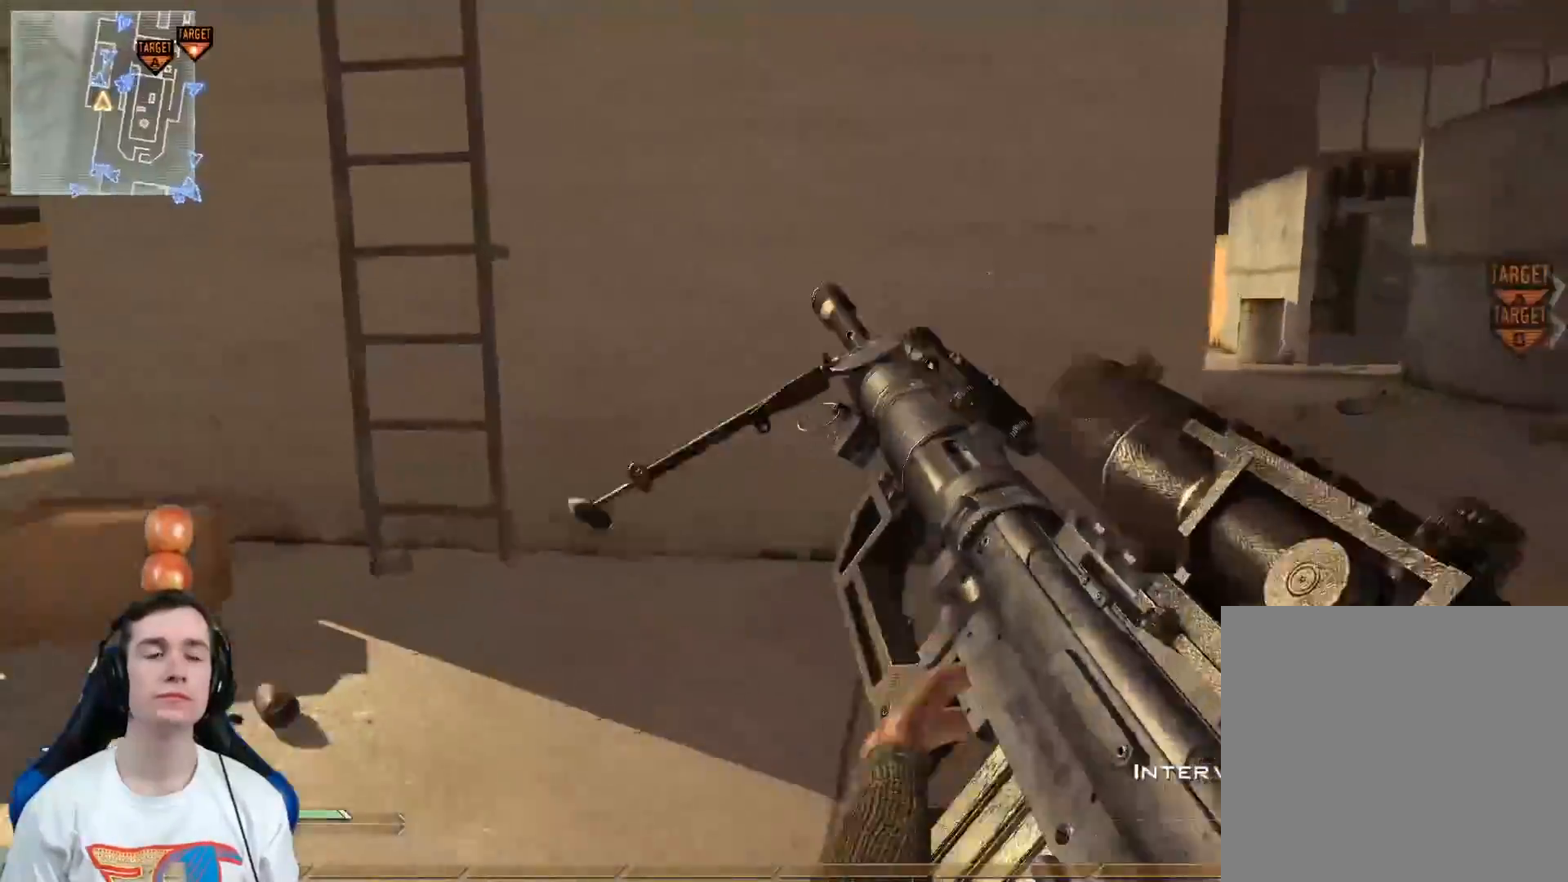
{"buttons": [], "left_stick": "up-left", "right_stick": "center", "events": []}
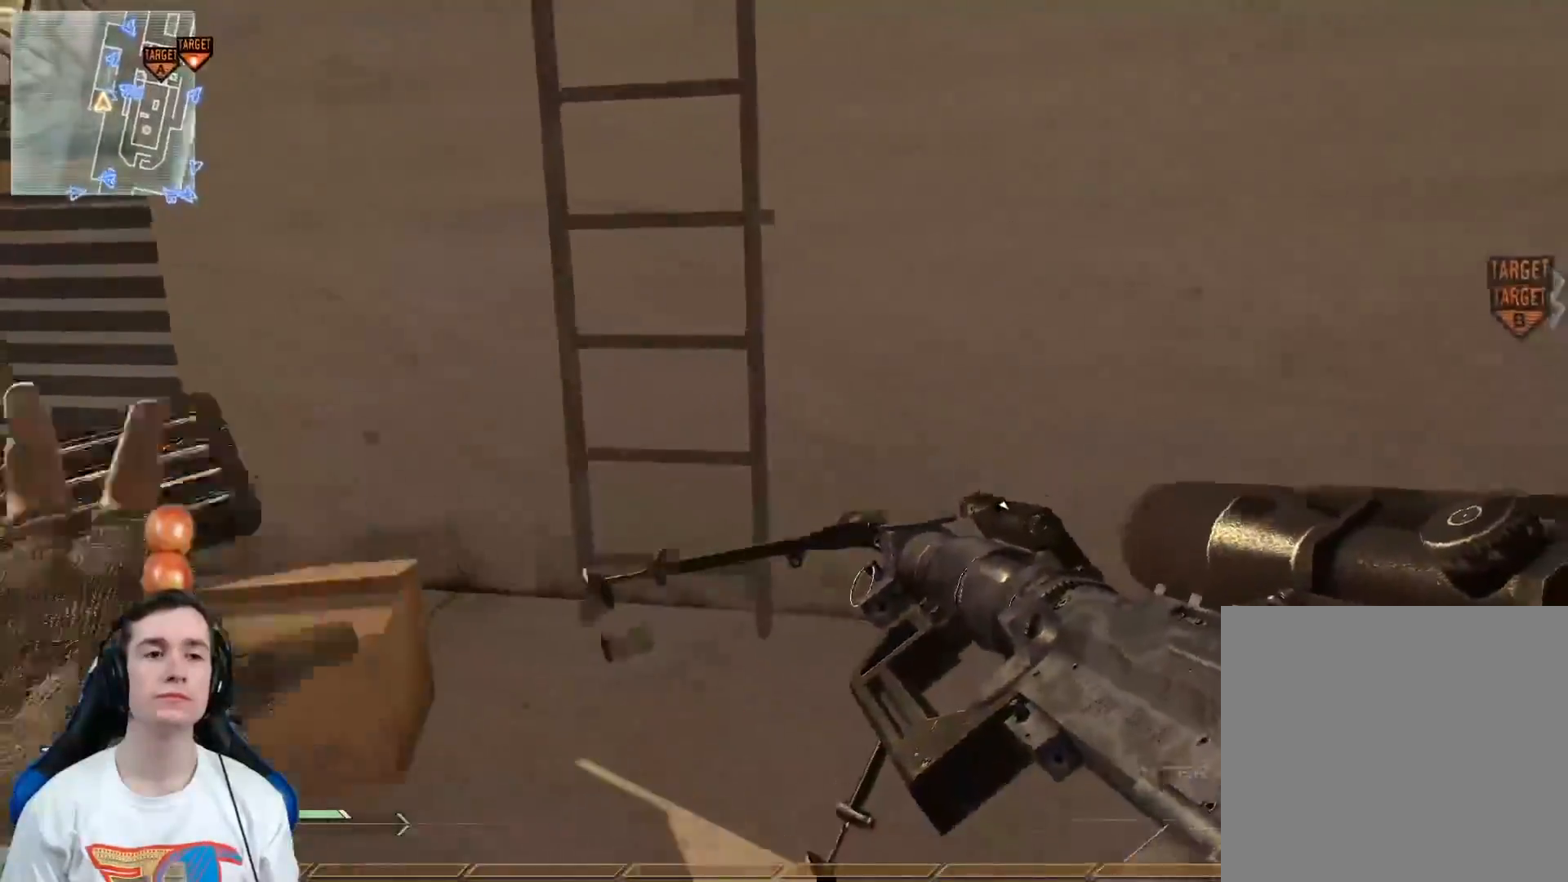
{"buttons": [], "left_stick": "up-right", "right_stick": "up", "events": [[50, "left_stick", "up"], [150, "A", "down"], [250, "A", "up"], [317, "left_stick", "up-right"], [333, "Y", "down"], [400, "right_stick", "up"], [434, "Y", "up"]]}
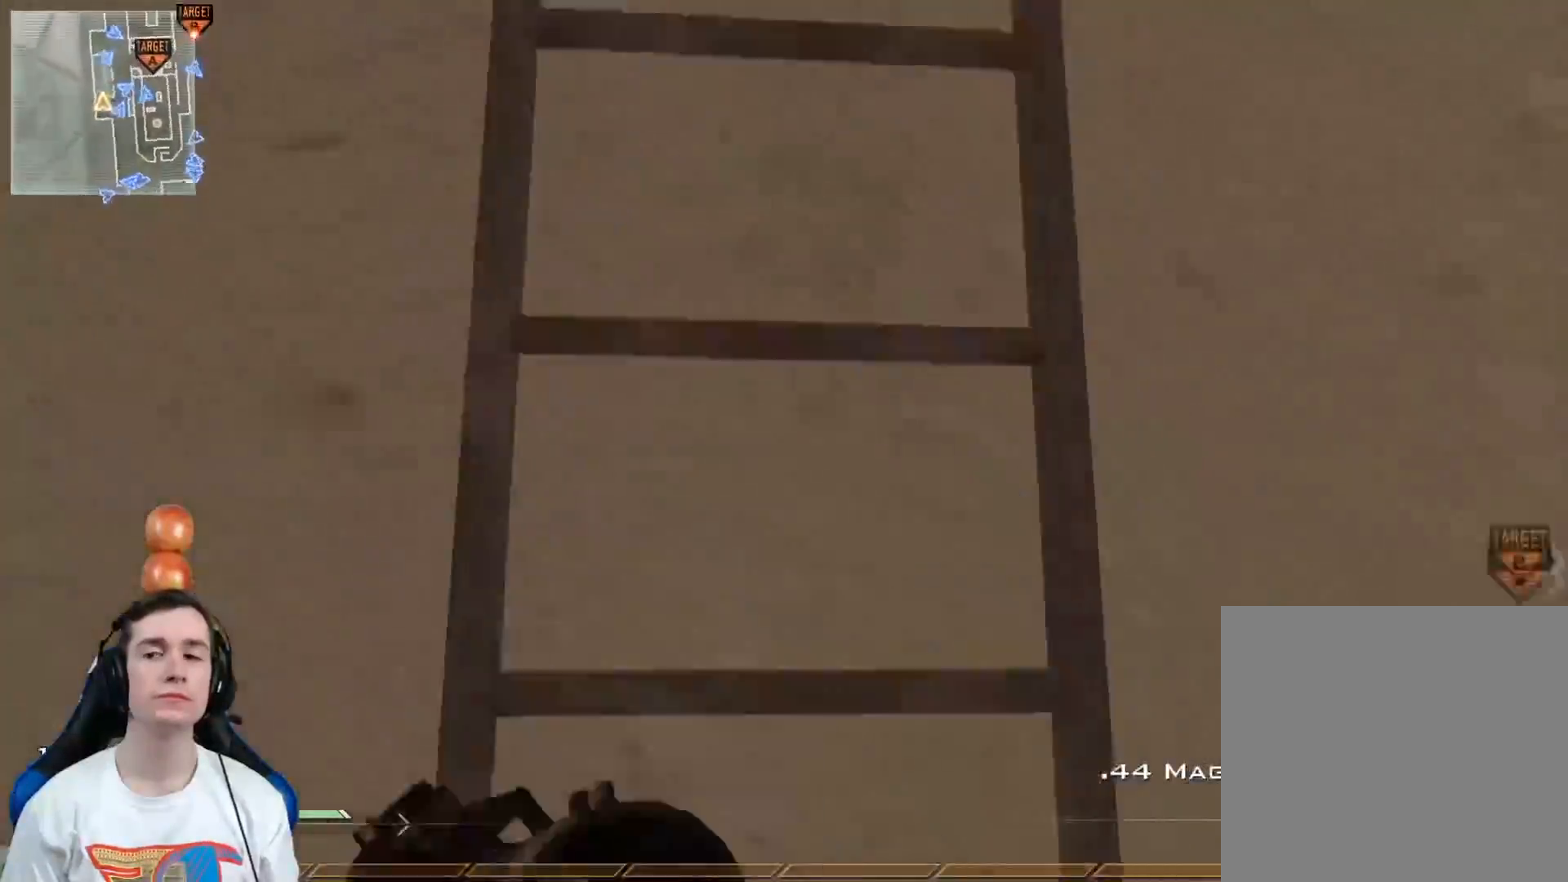
{"buttons": [], "left_stick": "up", "right_stick": "center", "events": [[67, "L3", "down"], [117, "right_stick", "center"], [184, "left_stick", "up"], [384, "L3", "up"]]}
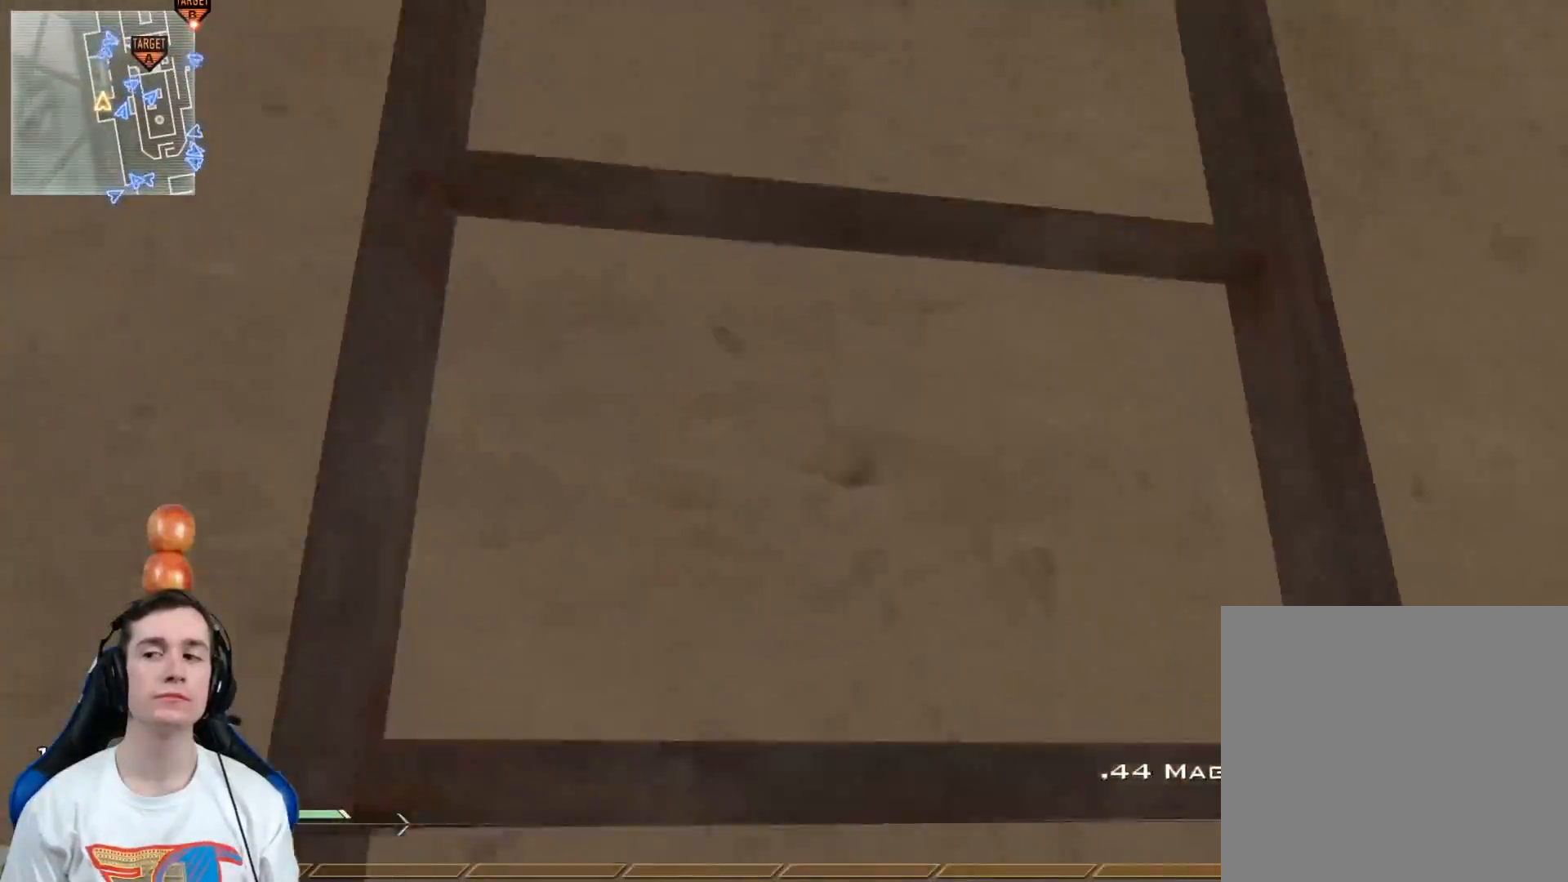
{"buttons": [], "left_stick": "up", "right_stick": "center", "events": []}
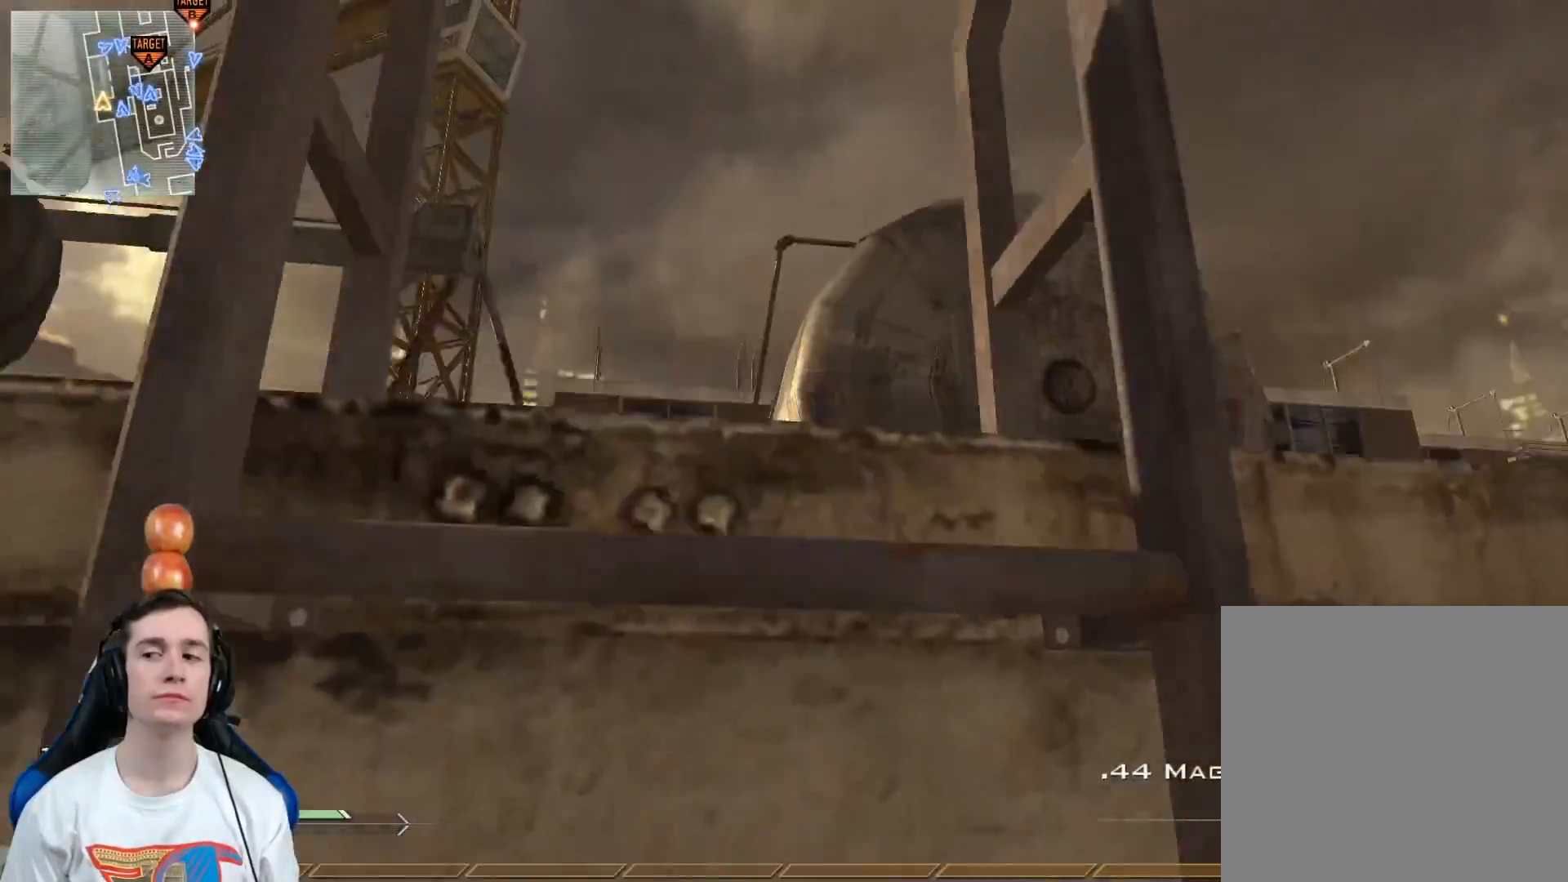
{"buttons": [], "left_stick": "up", "right_stick": "center", "events": []}
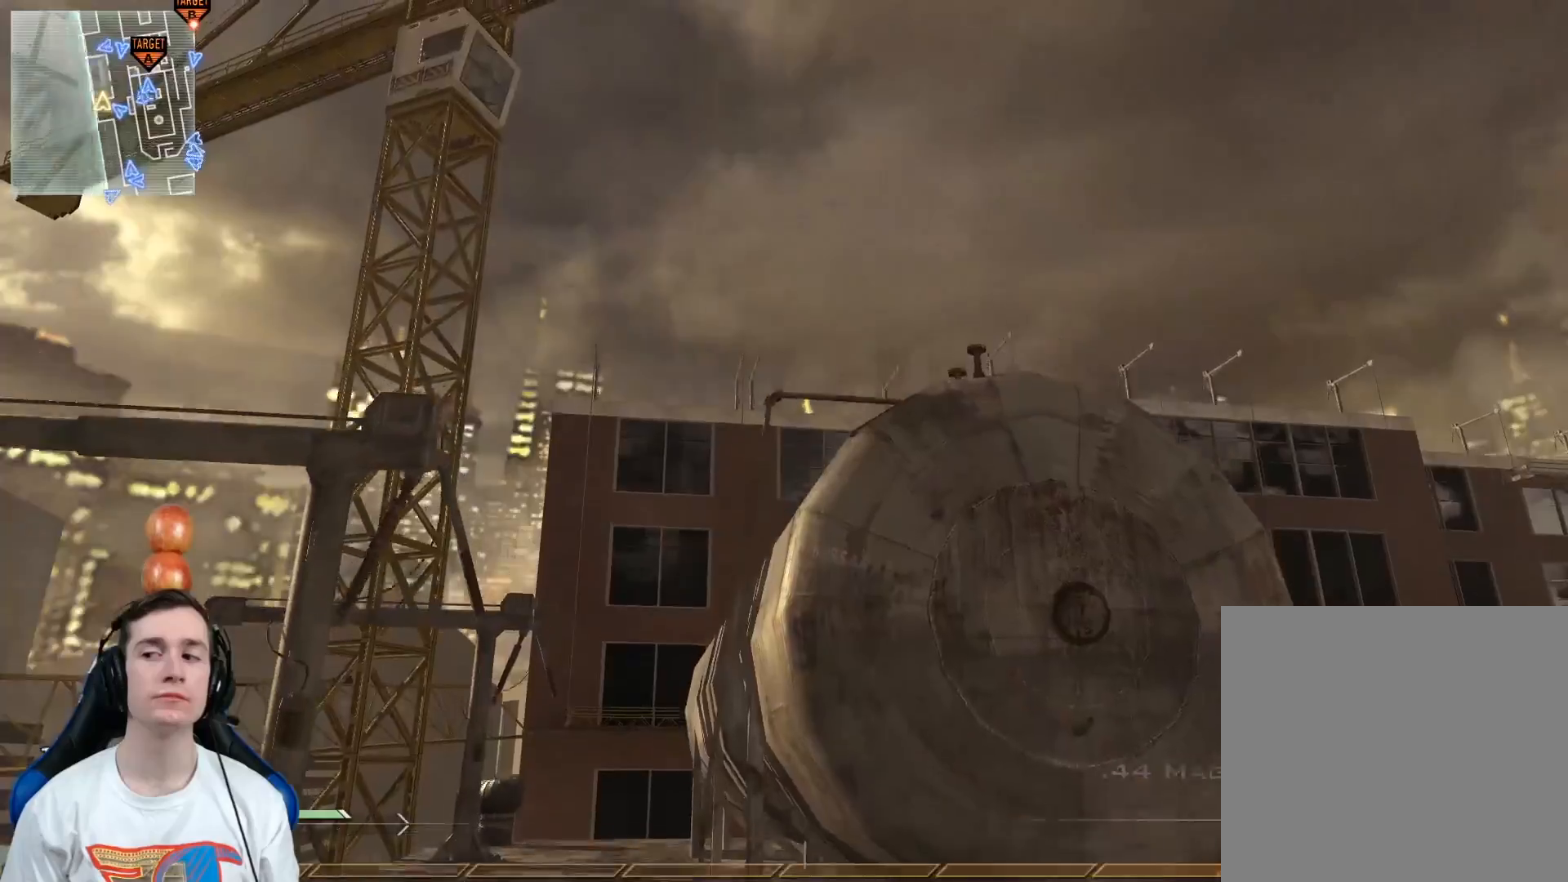
{"buttons": [], "left_stick": "up", "right_stick": "down-right", "events": [[67, "right_stick", "down-right"], [317, "left_stick", "up-left"], [467, "left_stick", "up"]]}
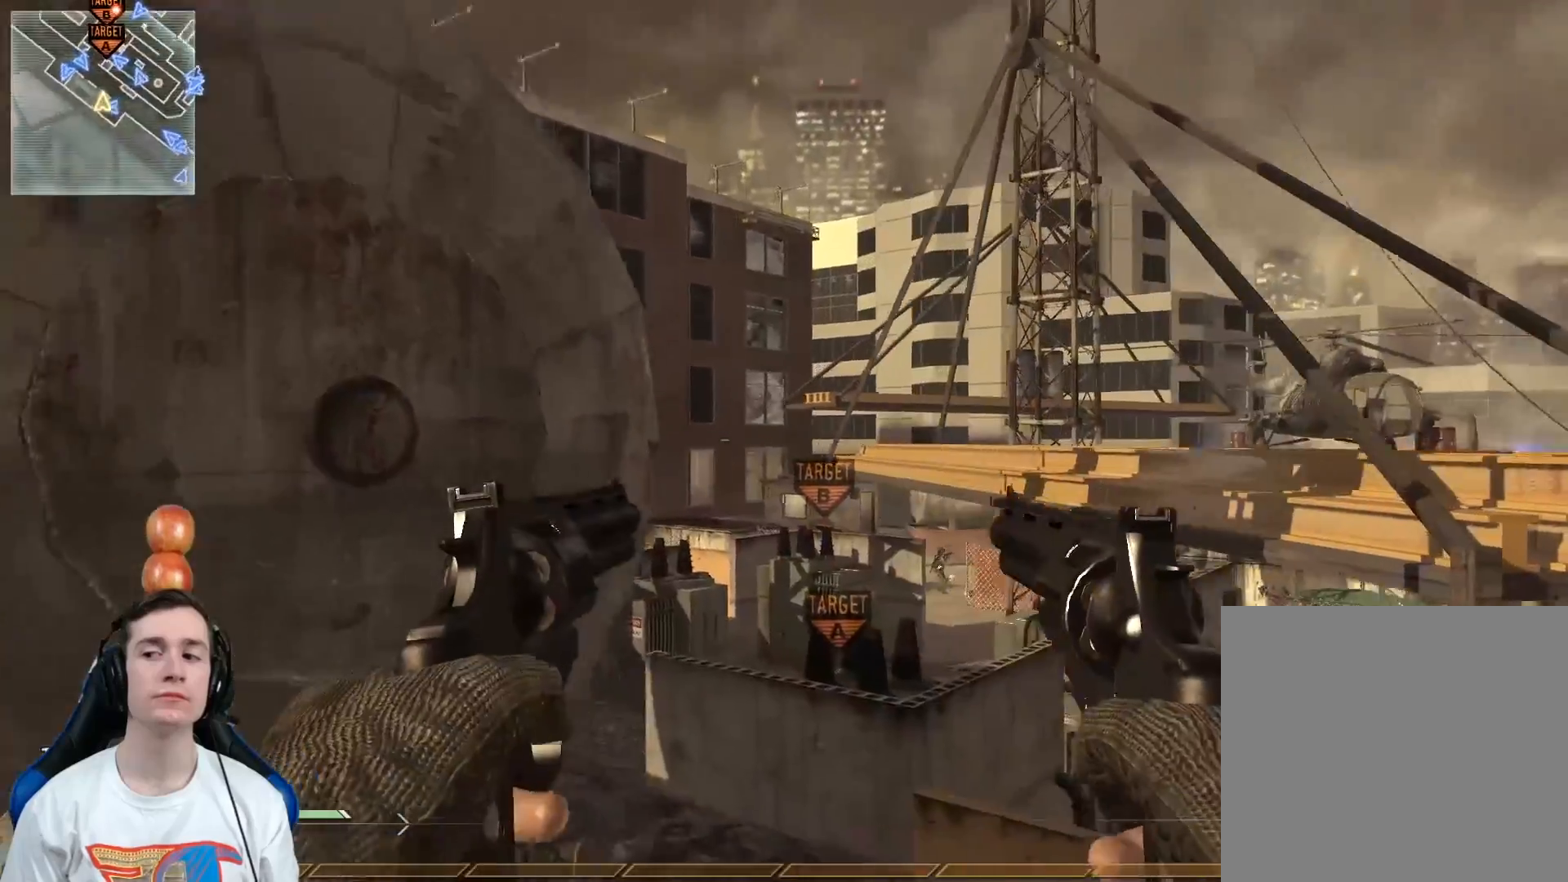
{"buttons": ["A"], "left_stick": "up-right", "right_stick": "center", "events": [[67, "left_stick", "up-right"], [234, "right_stick", "center"], [501, "A", "down"]]}
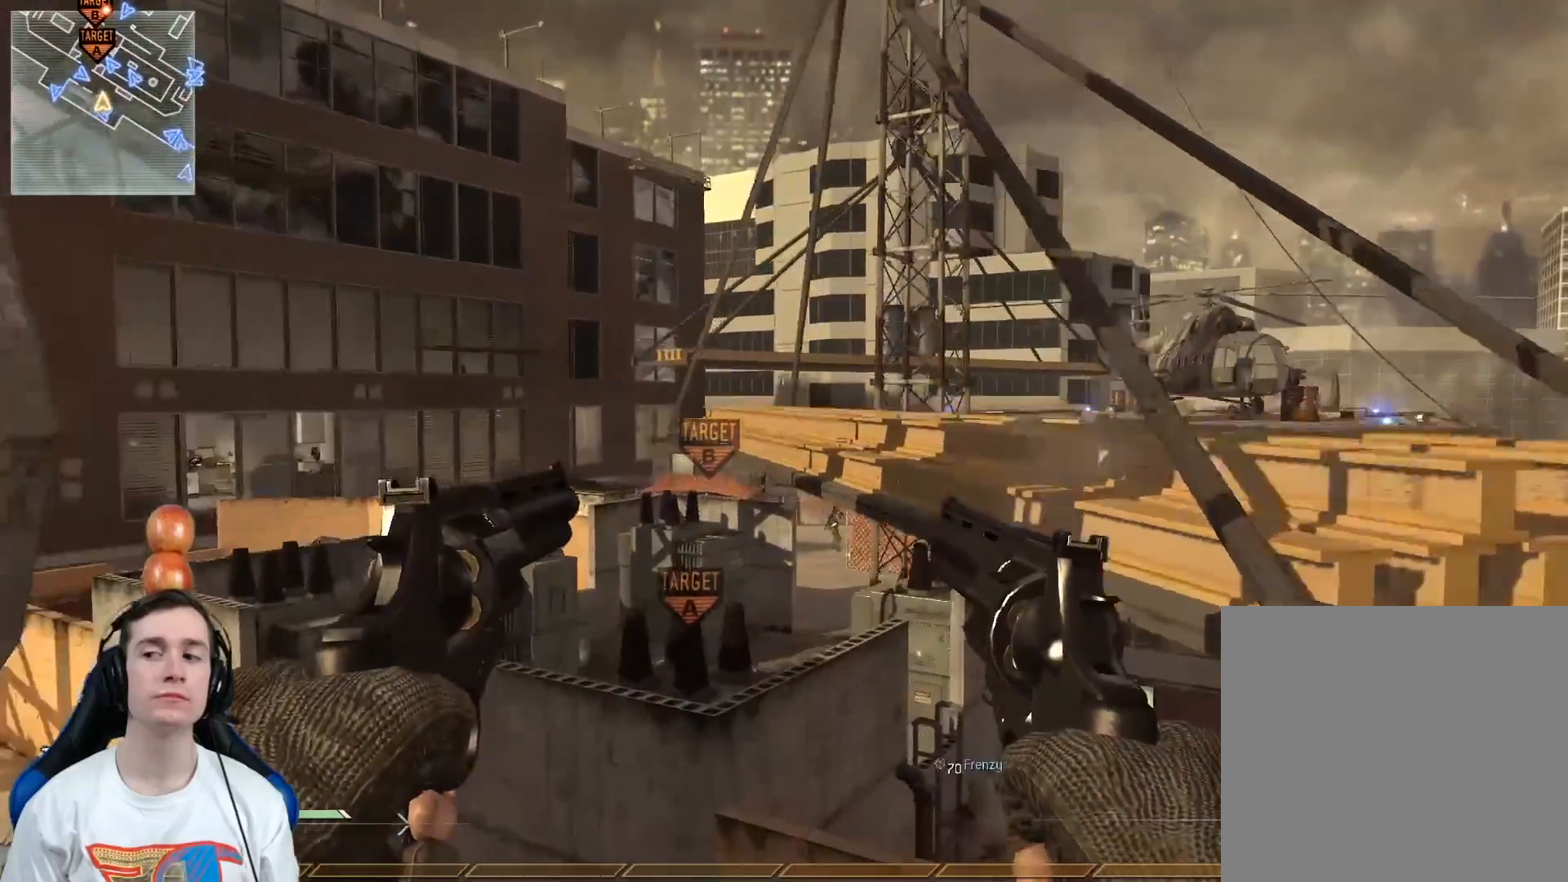
{"buttons": ["A"], "left_stick": "up", "right_stick": "center", "events": [[100, "A", "up"], [200, "left_stick", "up"], [417, "A", "down"]]}
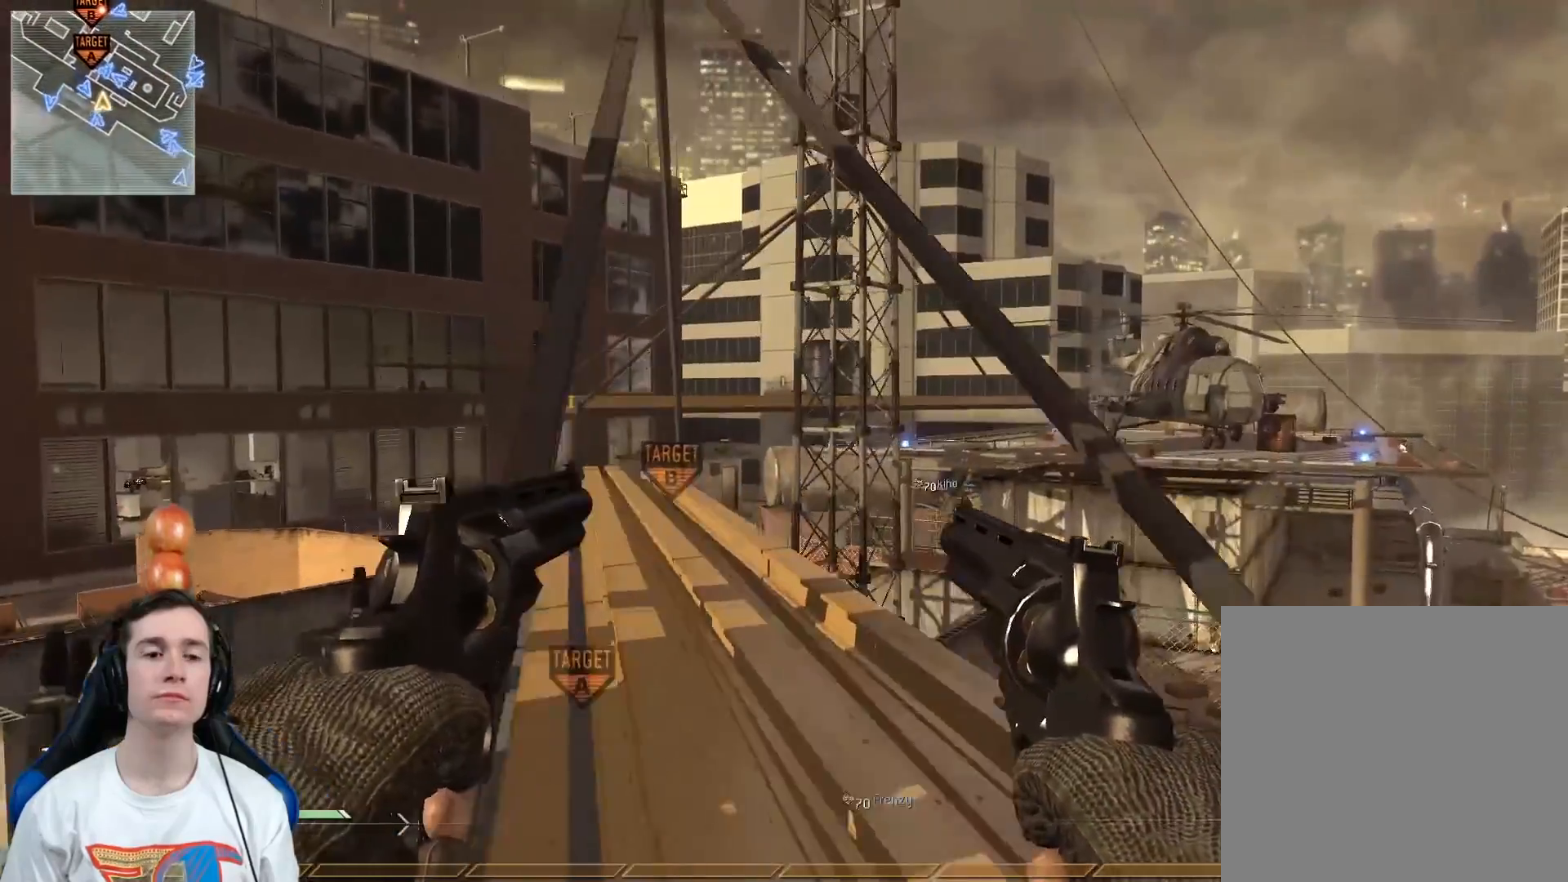
{"buttons": ["Y"], "left_stick": "up-right", "right_stick": "left", "events": [[167, "A", "up"], [301, "Y", "down"], [301, "left_stick", "up-right"], [384, "Y", "up"], [484, "Y", "down"], [484, "right_stick", "left"]]}
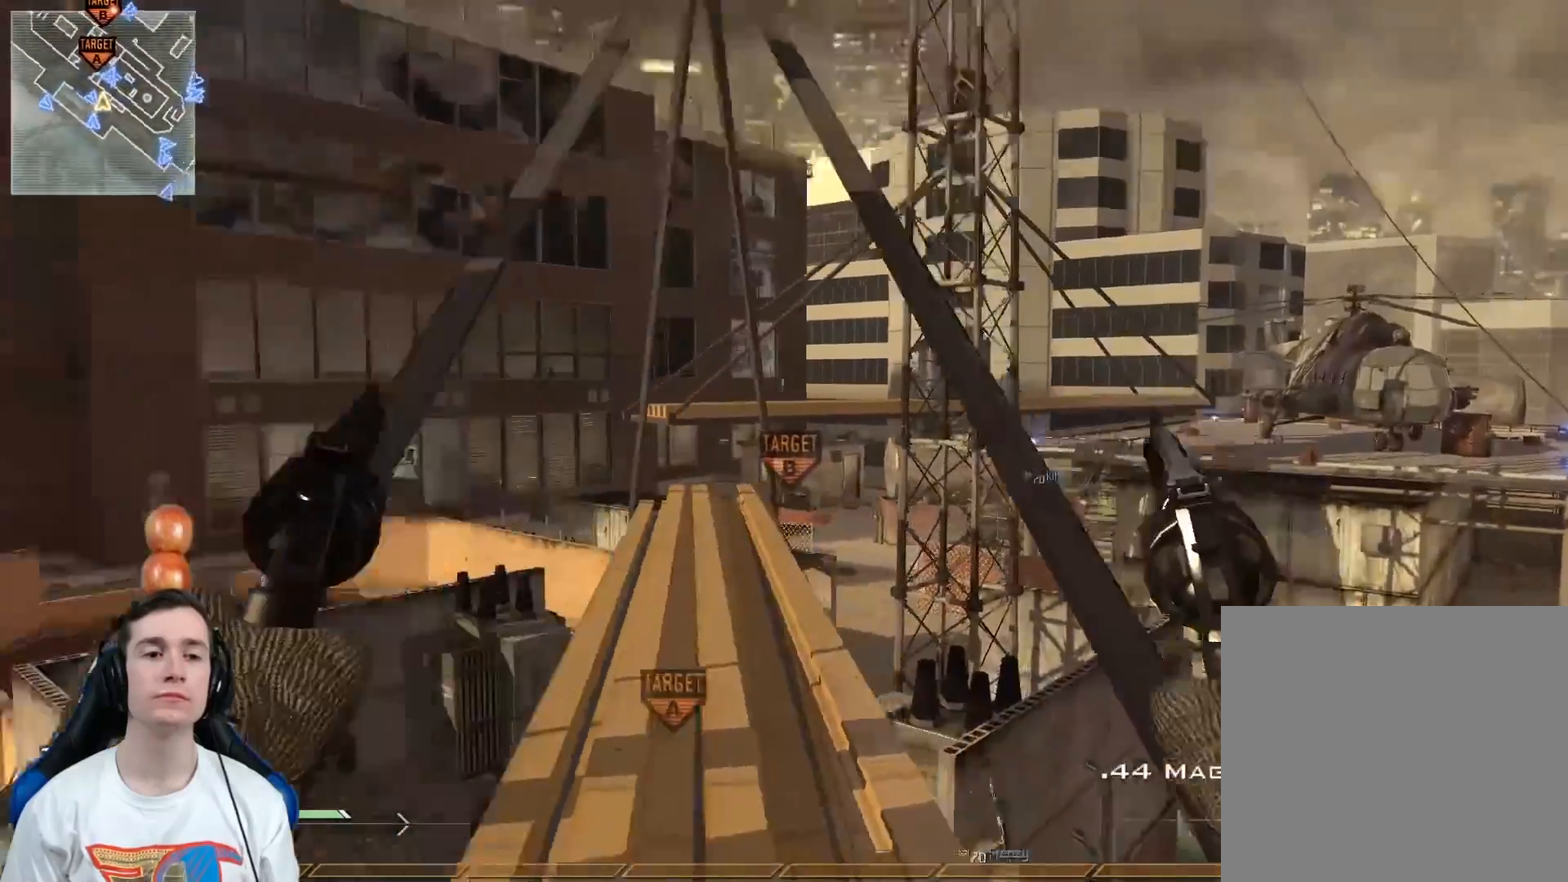
{"buttons": ["L3"], "left_stick": "up", "right_stick": "center", "events": [[16, "left_stick", "right"], [50, "Y", "up"], [167, "left_stick", "down-right"], [200, "right_stick", "center"], [333, "left_stick", "center"], [400, "left_stick", "up"], [484, "L3", "down"]]}
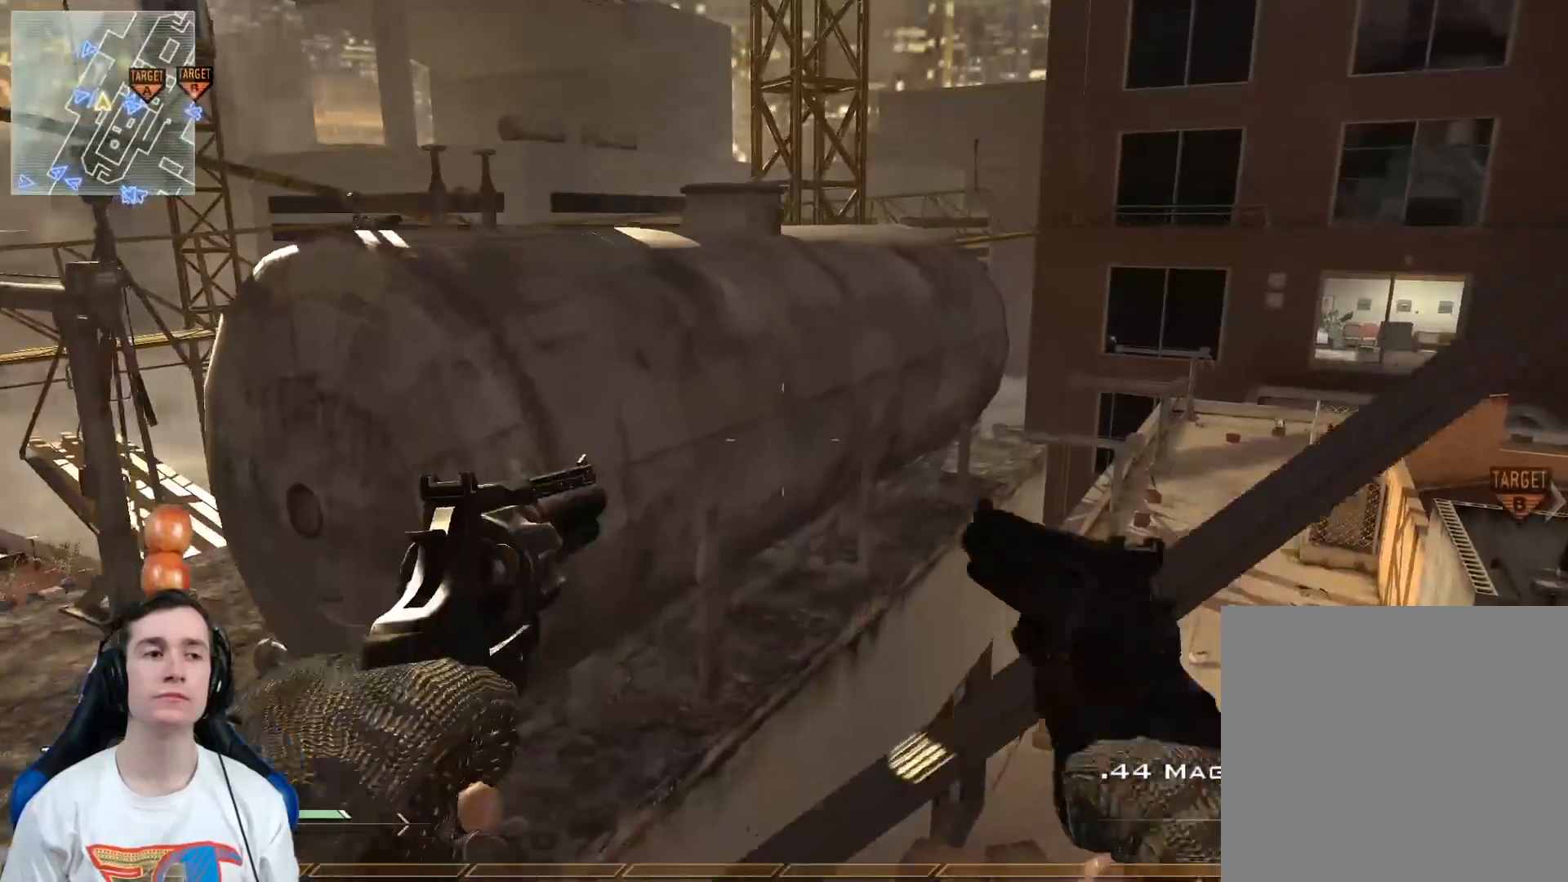
{"buttons": ["Y"], "left_stick": "left", "right_stick": "center", "events": [[117, "left_stick", "up-left"], [150, "A", "down"], [184, "L3", "up"], [284, "A", "up"], [301, "left_stick", "left"], [334, "Y", "down"], [401, "Y", "up"], [467, "Y", "down"]]}
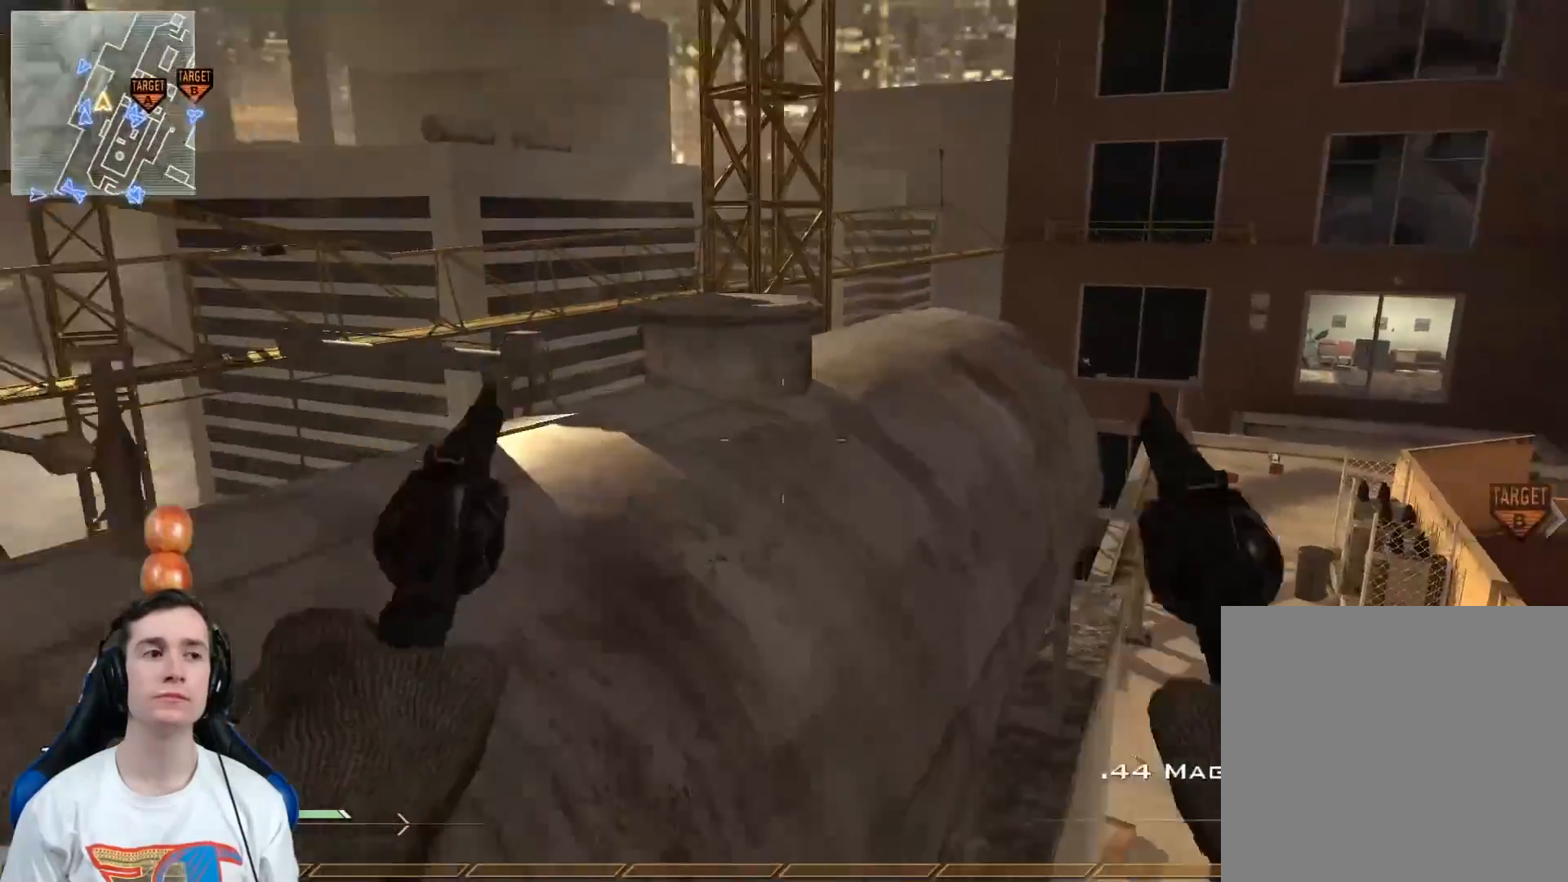
{"buttons": [], "left_stick": "up-left", "right_stick": "center", "events": [[33, "right_stick", "right"], [83, "Y", "up"], [183, "Y", "down"], [183, "right_stick", "center"], [283, "Y", "up"], [350, "left_stick", "up-left"], [367, "Y", "down"], [467, "Y", "up"]]}
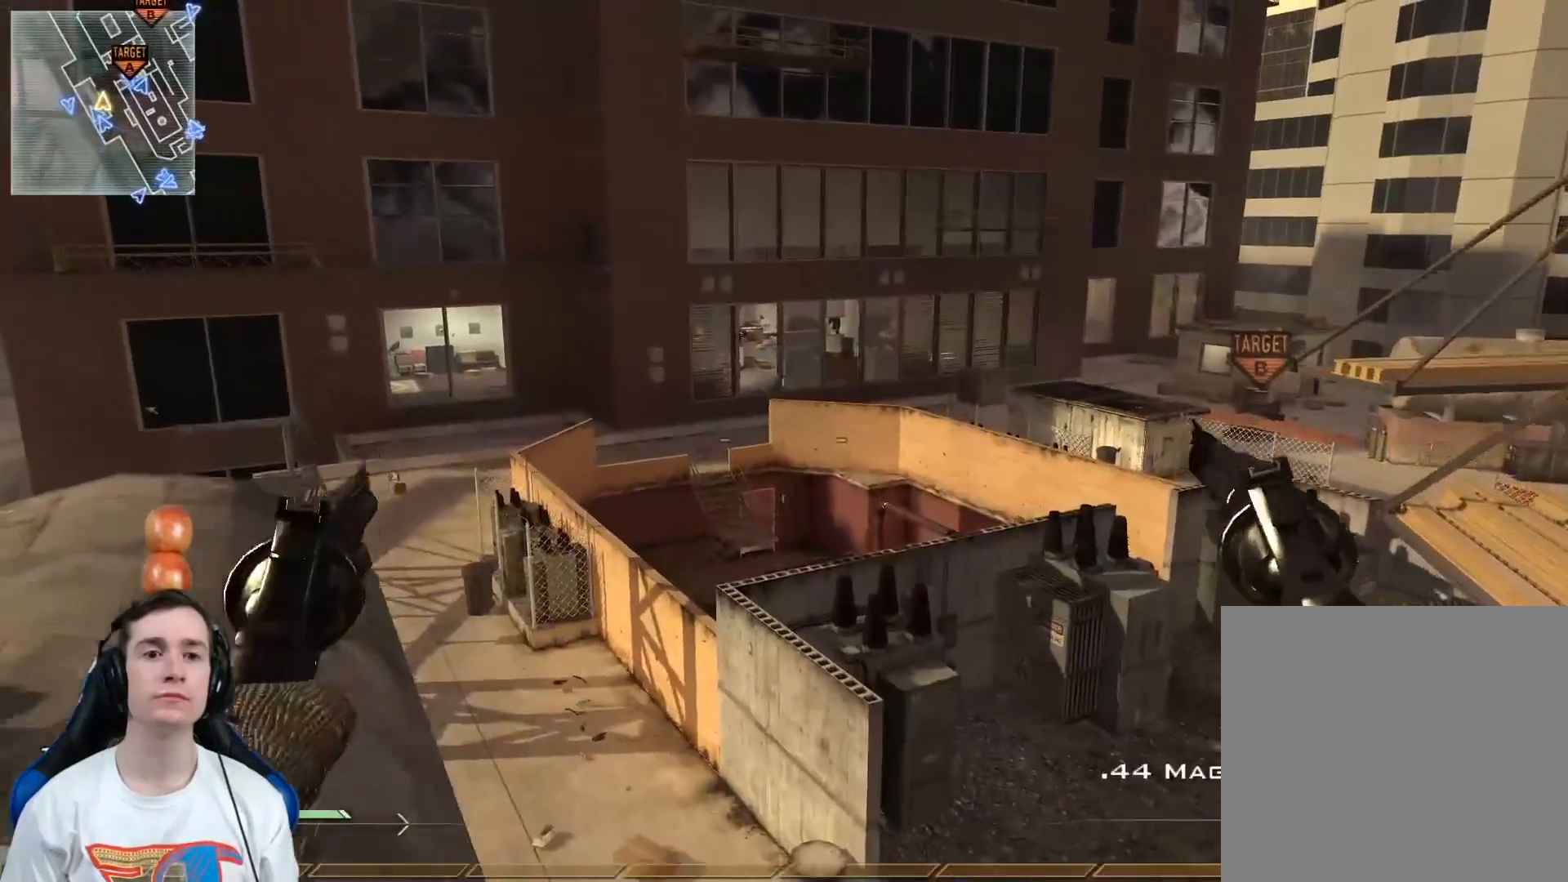
{"buttons": ["Y"], "left_stick": "up", "right_stick": "right", "events": [[100, "Y", "down"], [184, "Y", "up"], [284, "Y", "down"], [384, "Y", "up"], [401, "left_stick", "up"], [501, "Y", "down"], [501, "right_stick", "right"]]}
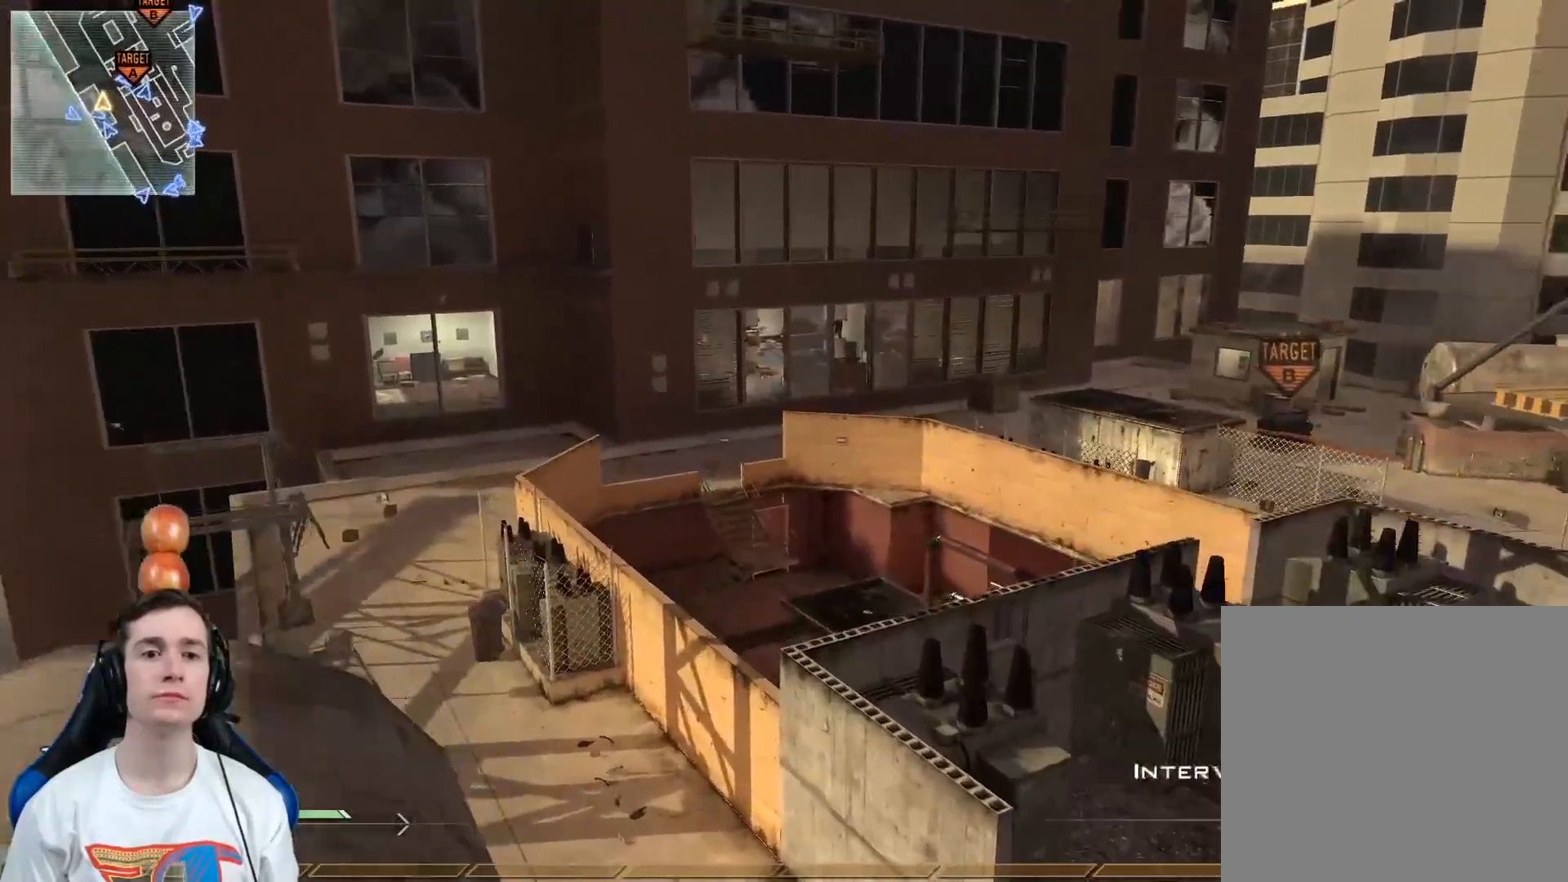
{"buttons": ["Y"], "left_stick": "center", "right_stick": "center", "events": [[67, "left_stick", "center"], [100, "Y", "up"], [117, "right_stick", "center"], [183, "Y", "down"], [283, "Y", "up"], [450, "Y", "down"]]}
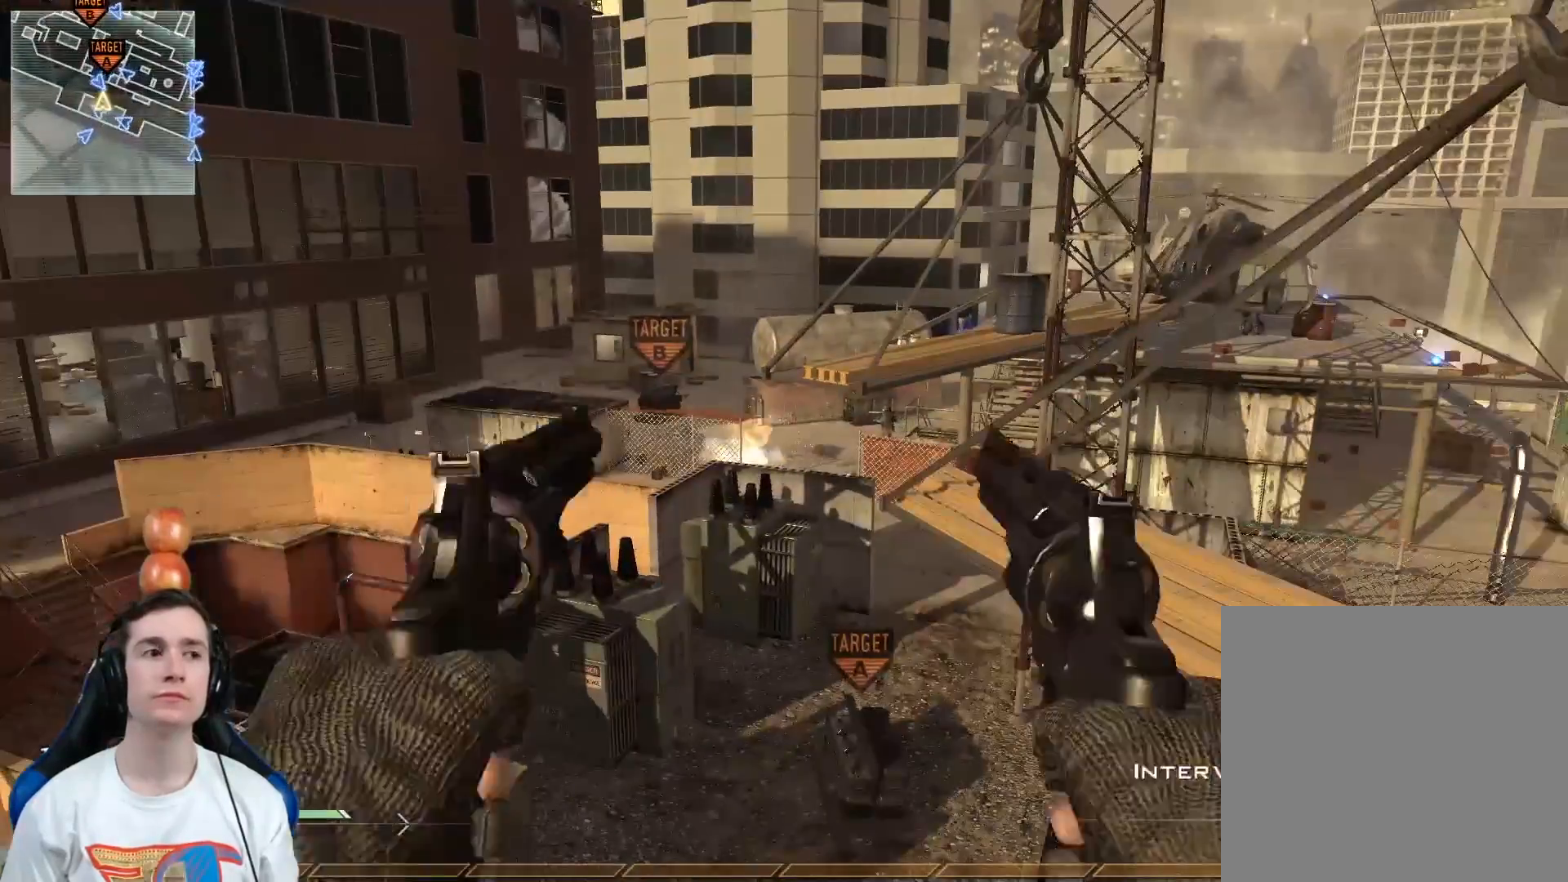
{"buttons": [], "left_stick": "center", "right_stick": "center", "events": [[34, "Y", "up"], [134, "Y", "down"], [217, "Y", "up"]]}
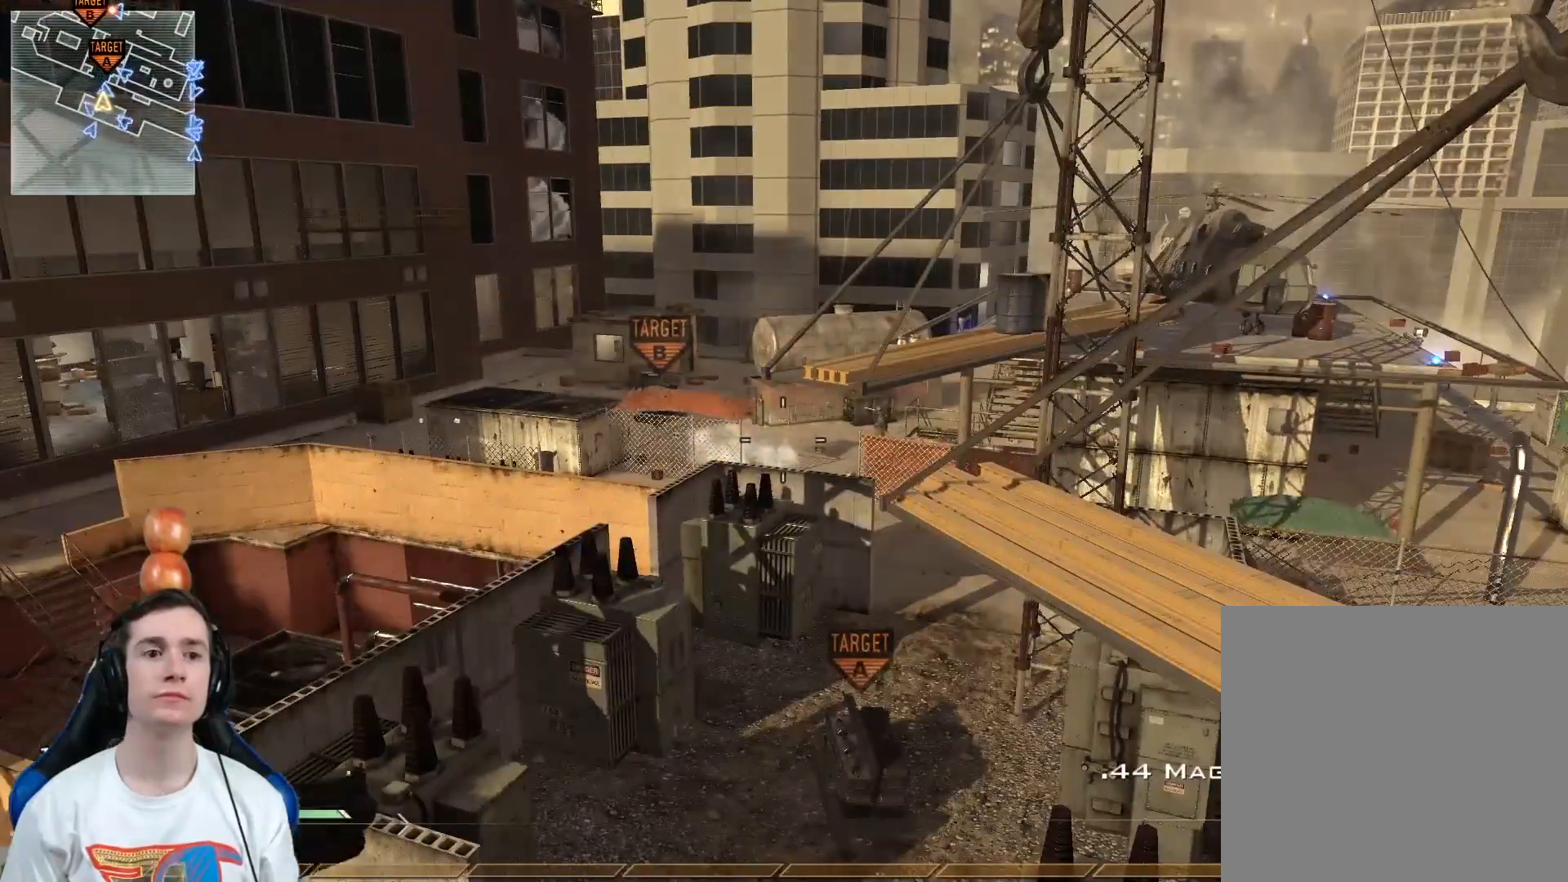
{"buttons": ["X"], "left_stick": "up-right", "right_stick": "center", "events": [[67, "right_stick", "left"], [233, "left_stick", "down-right"], [300, "right_stick", "center"], [400, "left_stick", "up-right"], [467, "X", "down"]]}
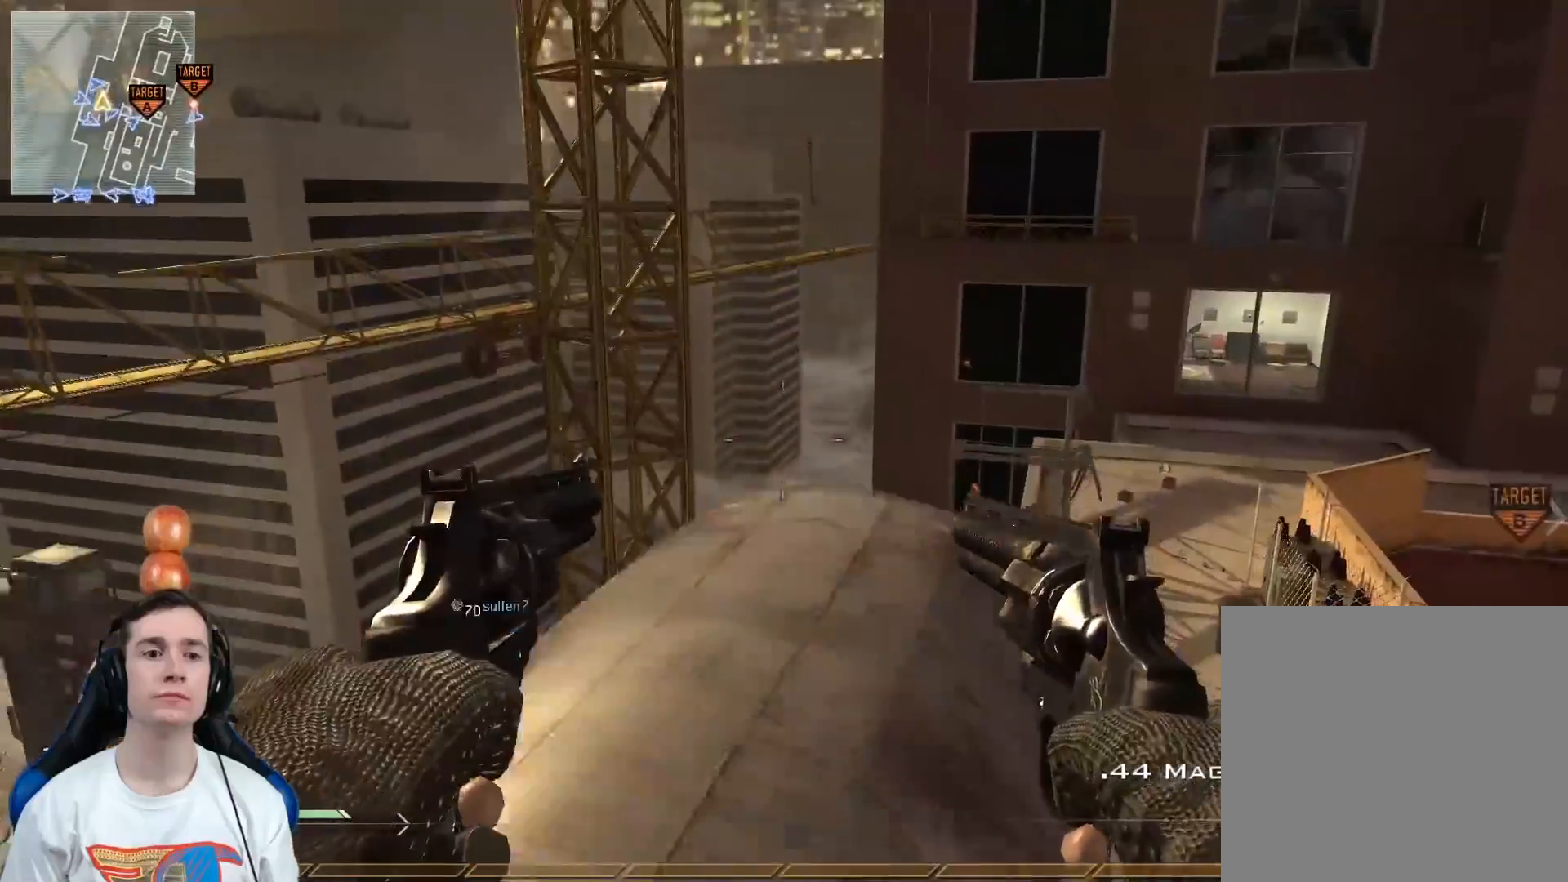
{"buttons": ["A", "L3"], "left_stick": "up", "right_stick": "left", "events": [[17, "L3", "down"], [50, "X", "up"], [134, "Y", "down"], [200, "Y", "up"], [234, "right_stick", "left"], [334, "left_stick", "up"], [384, "A", "down"]]}
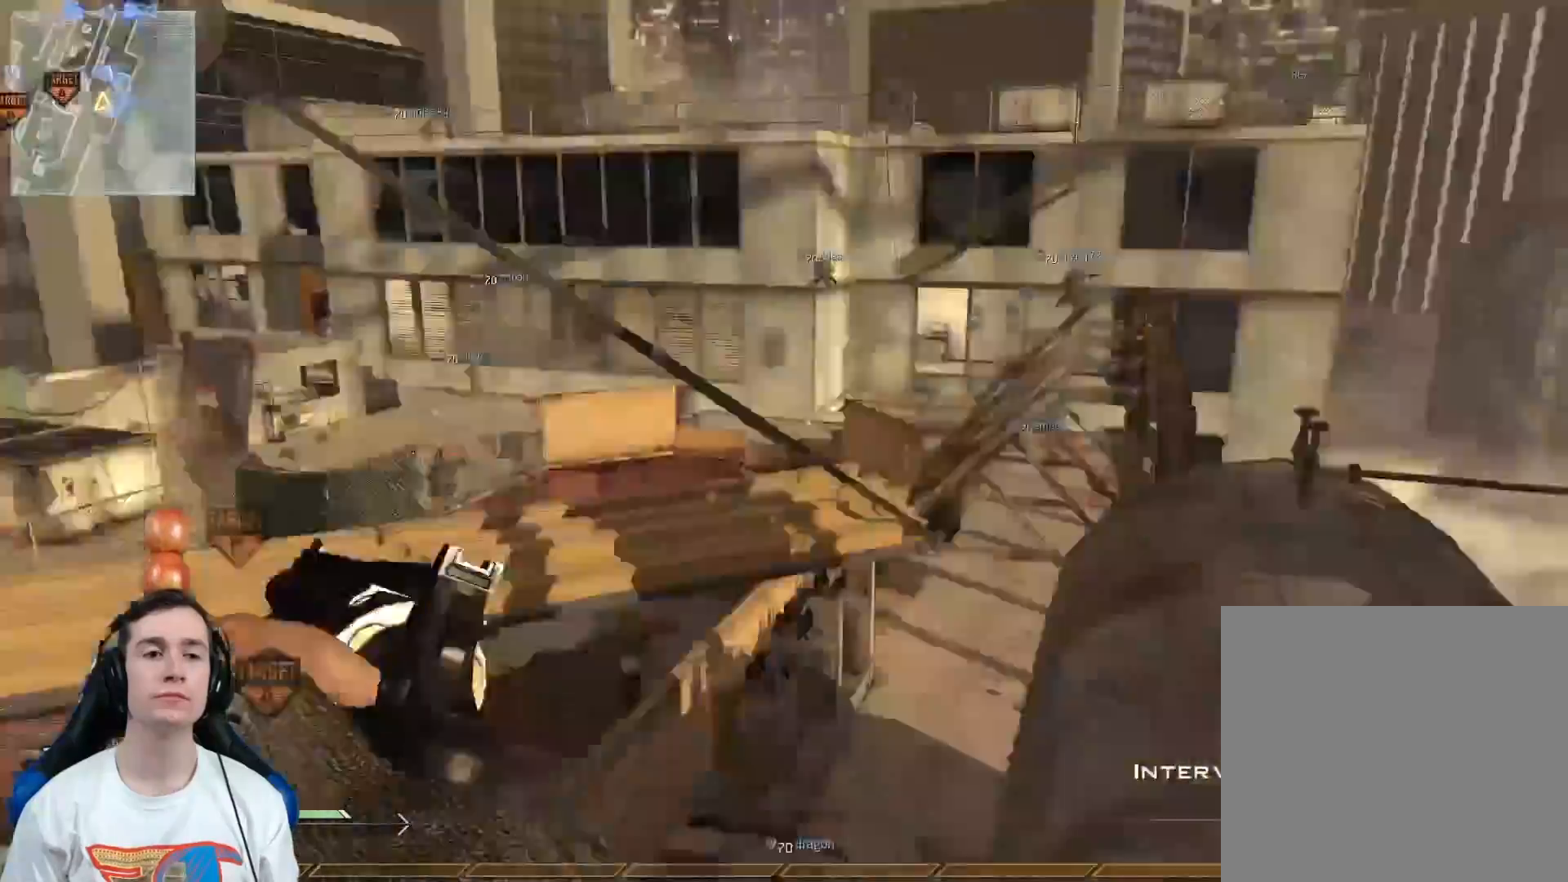
{"buttons": [], "left_stick": "up-right", "right_stick": "center", "events": [[16, "A", "up"], [200, "Y", "down"], [217, "L3", "up"], [267, "Y", "up"], [300, "left_stick", "center"], [350, "Y", "down"], [434, "Y", "up"], [467, "left_stick", "up-right"], [467, "right_stick", "center"]]}
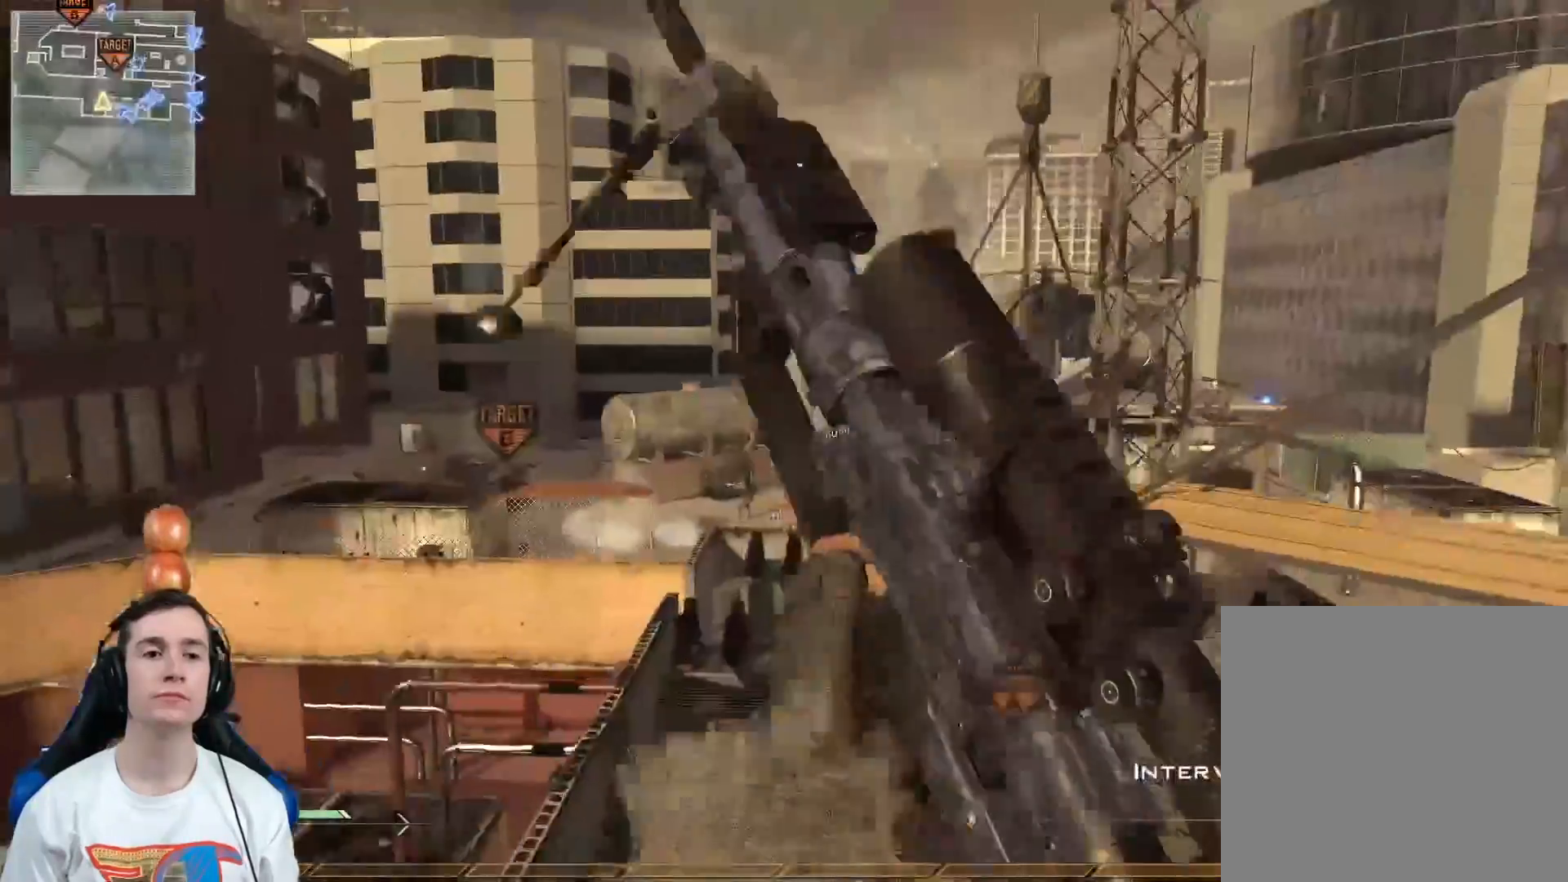
{"buttons": [], "left_stick": "up-right", "right_stick": "center", "events": [[267, "R2", "down"], [284, "X", "down"], [401, "R2", "up"], [401, "X", "up"]]}
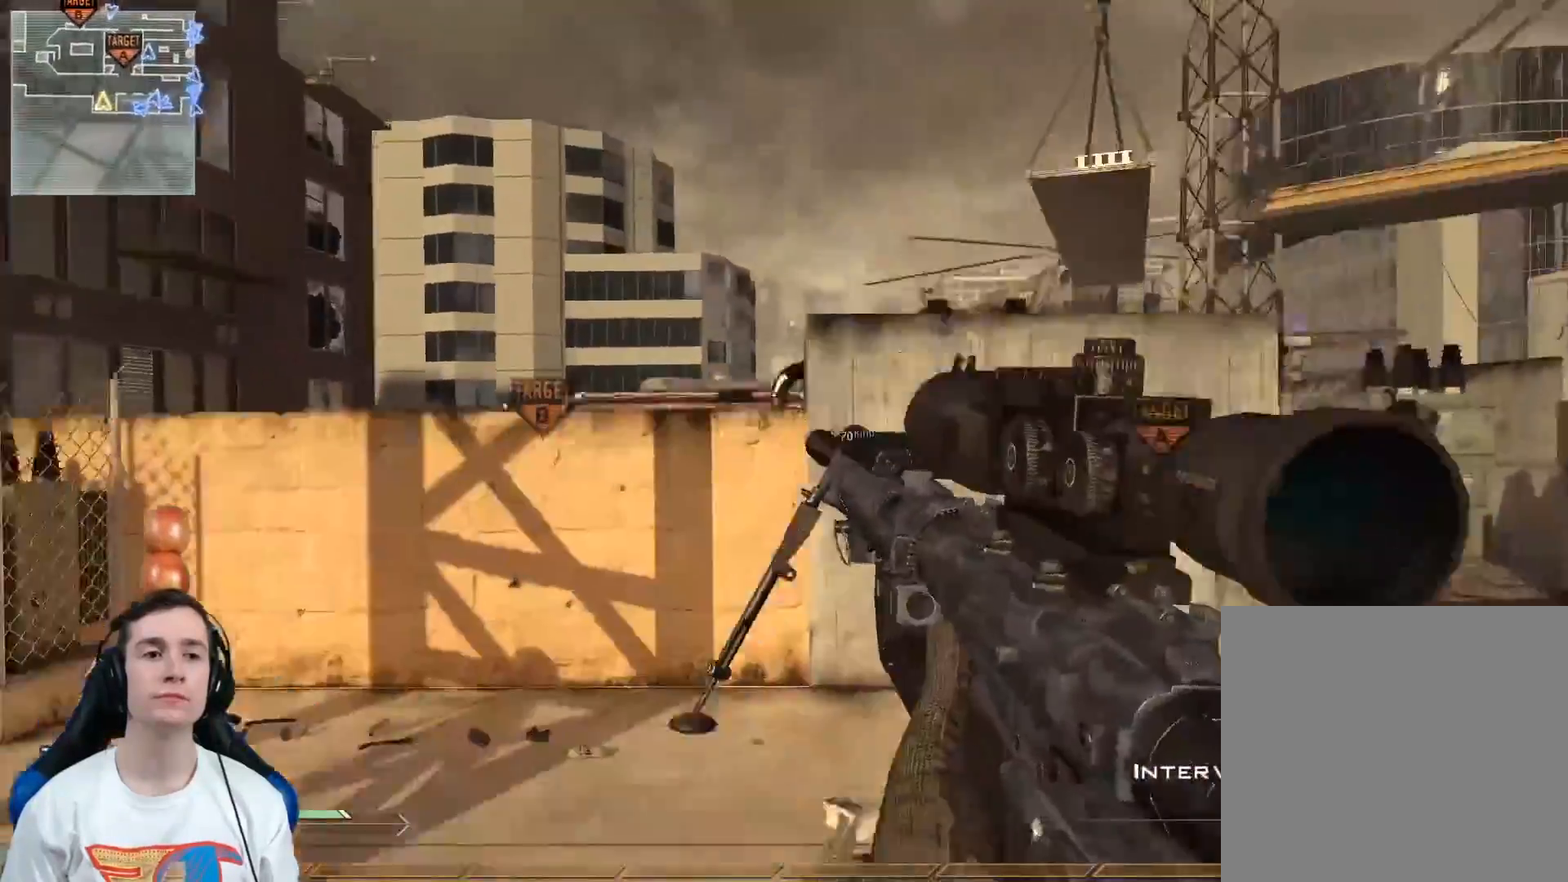
{"buttons": [], "left_stick": "up-right", "right_stick": "center", "events": []}
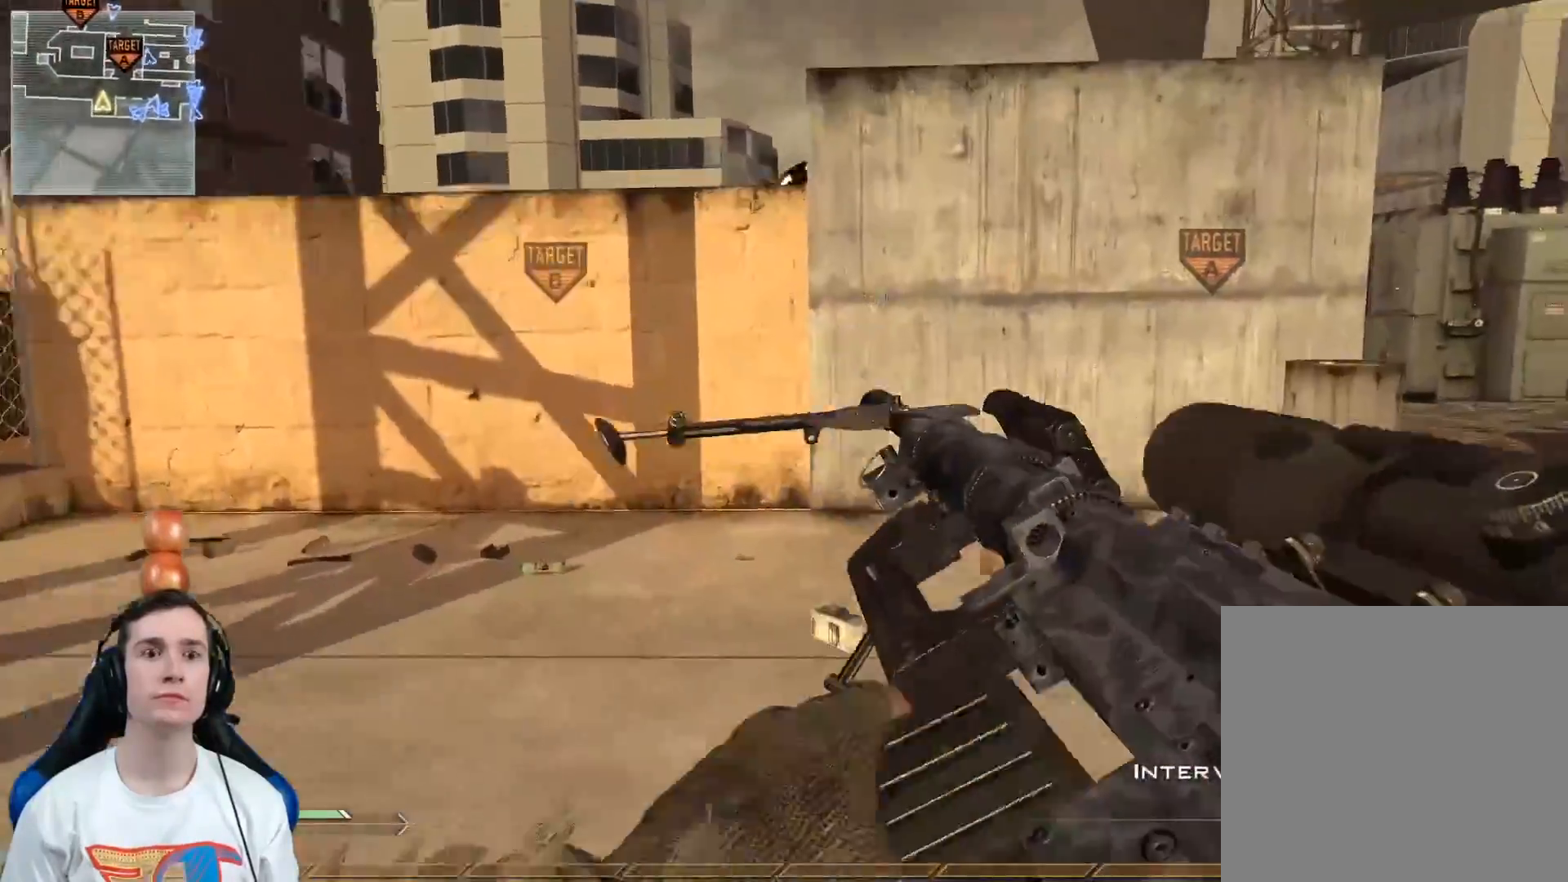
{"buttons": ["L3"], "left_stick": "up", "right_stick": "right", "events": [[17, "right_stick", "right"], [167, "left_stick", "up"], [167, "right_stick", "center"], [267, "L3", "down"], [367, "right_stick", "right"]]}
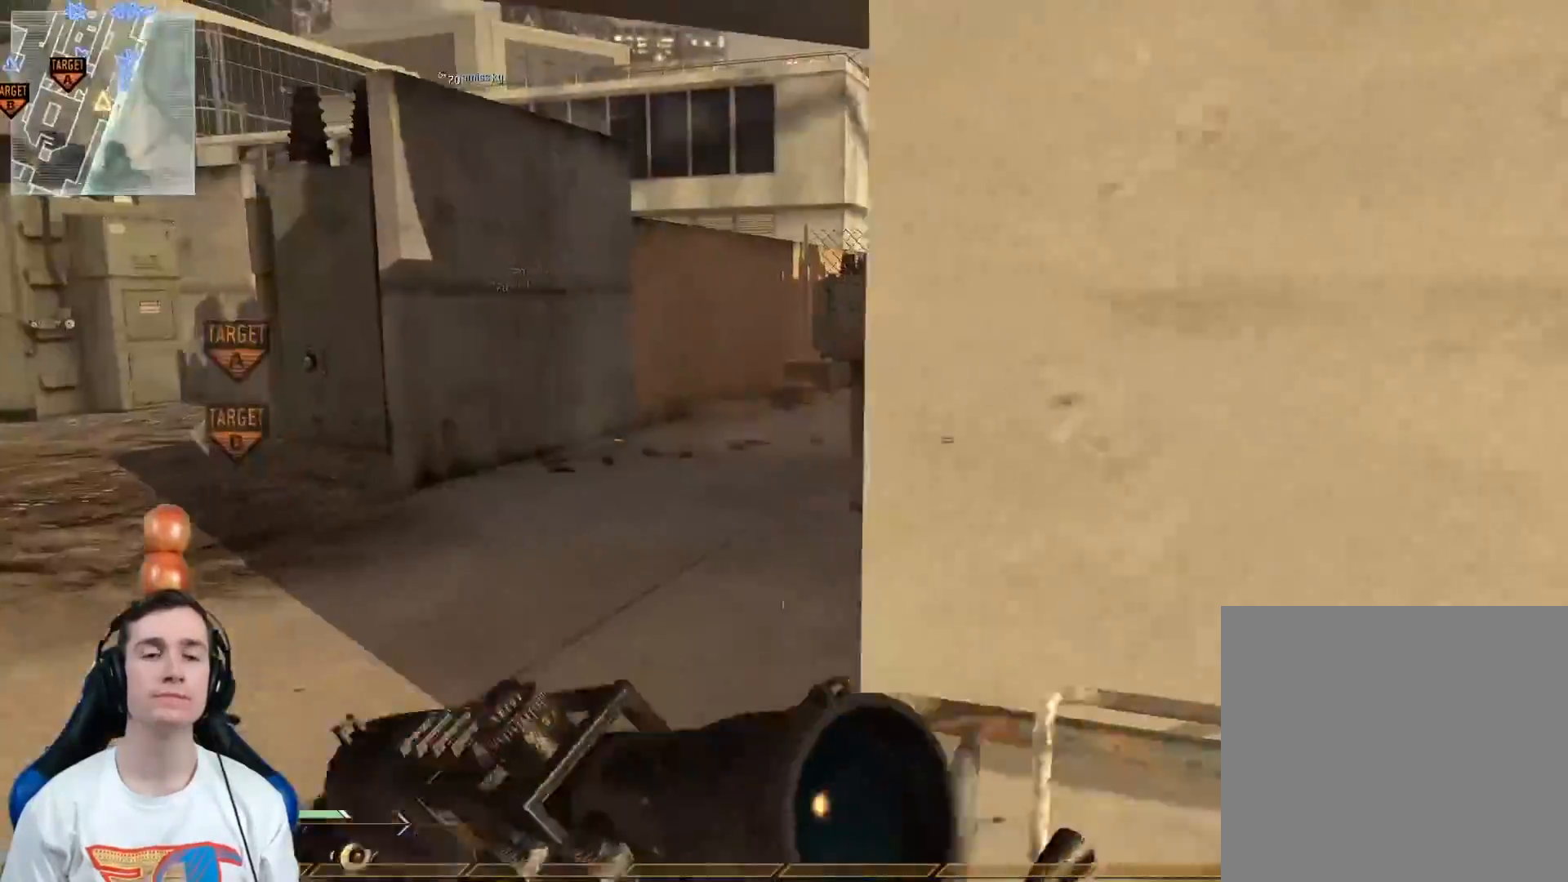
{"buttons": ["L3"], "left_stick": "up", "right_stick": "center", "events": [[16, "right_stick", "center"], [117, "Y", "down"], [183, "left_stick", "up-left"], [217, "Y", "up"], [384, "left_stick", "up"]]}
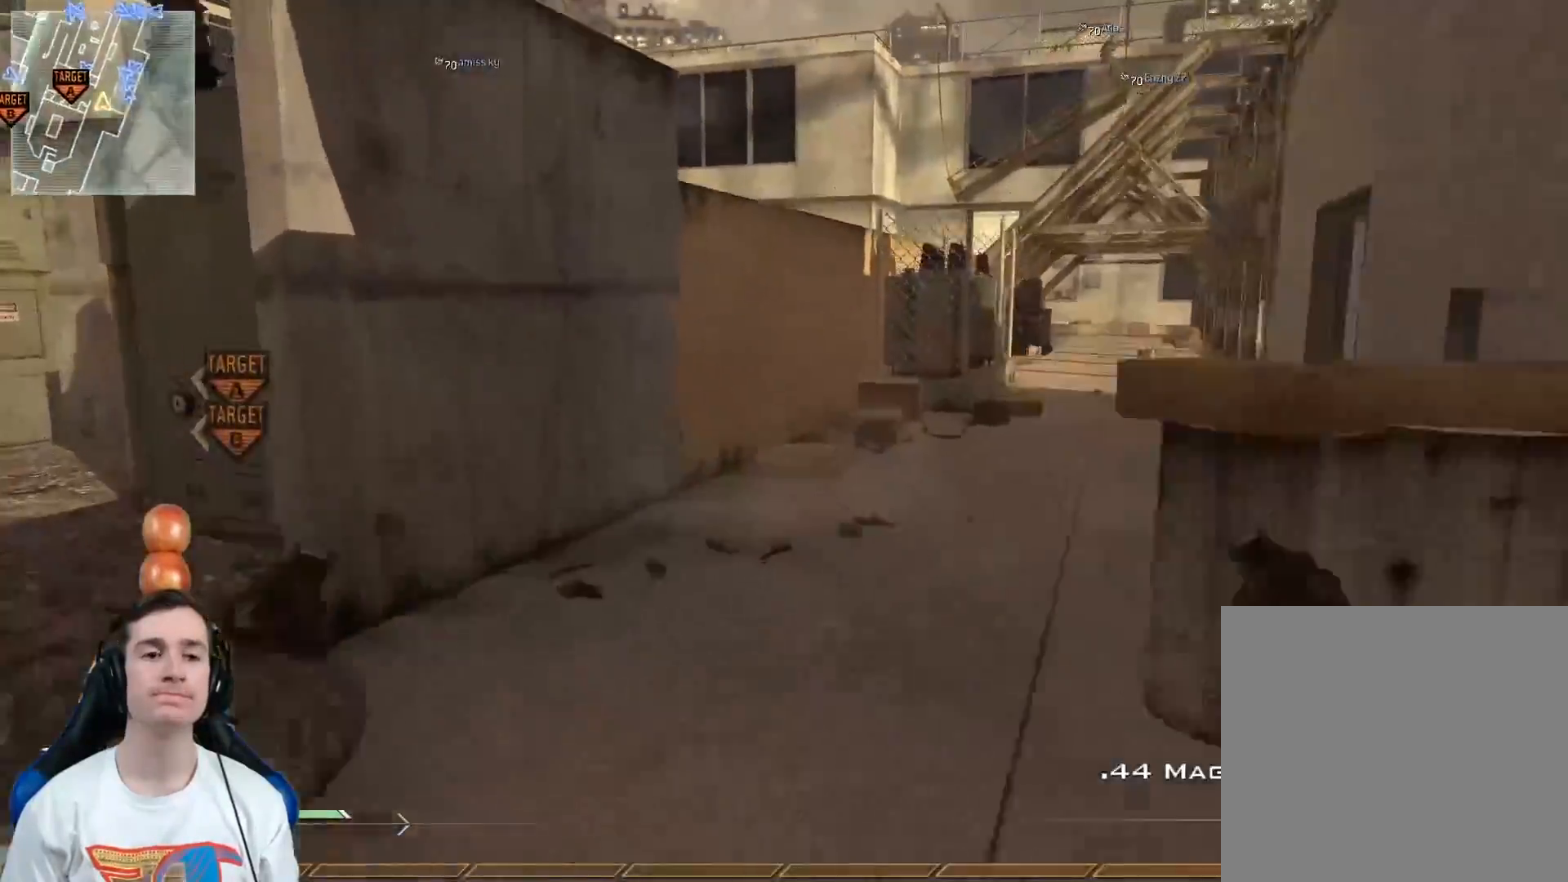
{"buttons": [], "left_stick": "up", "right_stick": "right", "events": [[17, "L3", "up"], [84, "right_stick", "right"], [184, "right_stick", "center"], [384, "right_stick", "right"]]}
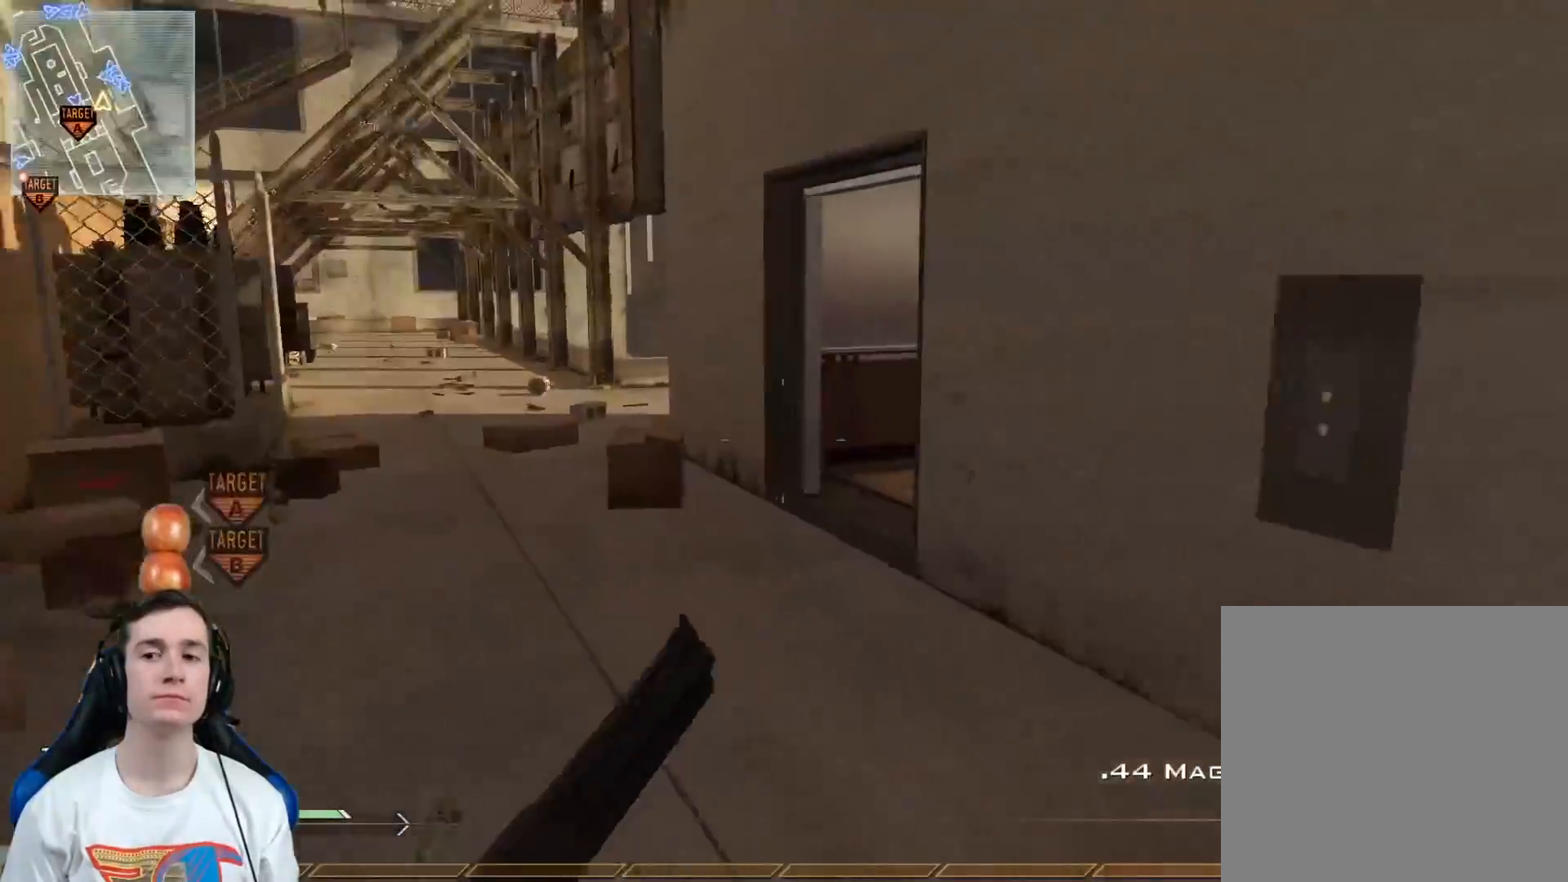
{"buttons": [], "left_stick": "up", "right_stick": "center", "events": [[17, "right_stick", "center"]]}